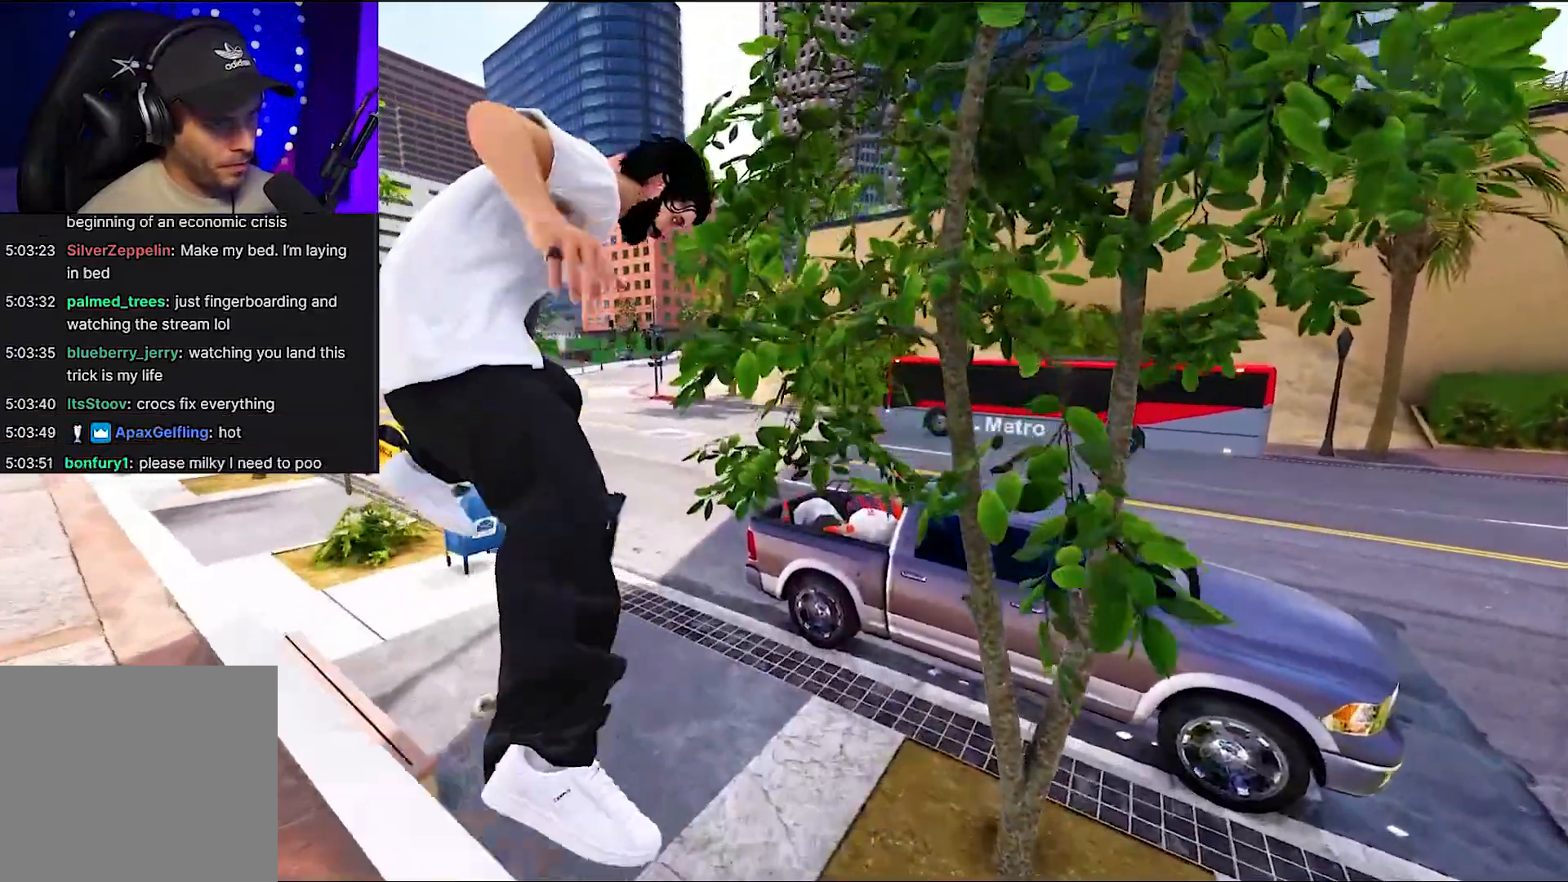
Gameplay with a controller (Xbox layout); each line is a JSON object with the inputs held at the frame after it. "events" lists button and stick changes between this image and that frame as [ms after this image, input, new state], when the widget could be followed in between. Not read: L3 R3.
{"buttons": [], "left_stick": "center", "right_stick": "center", "events": [[67, "right_stick", "down"], [283, "right_stick", "left"], [433, "right_stick", "center"]]}
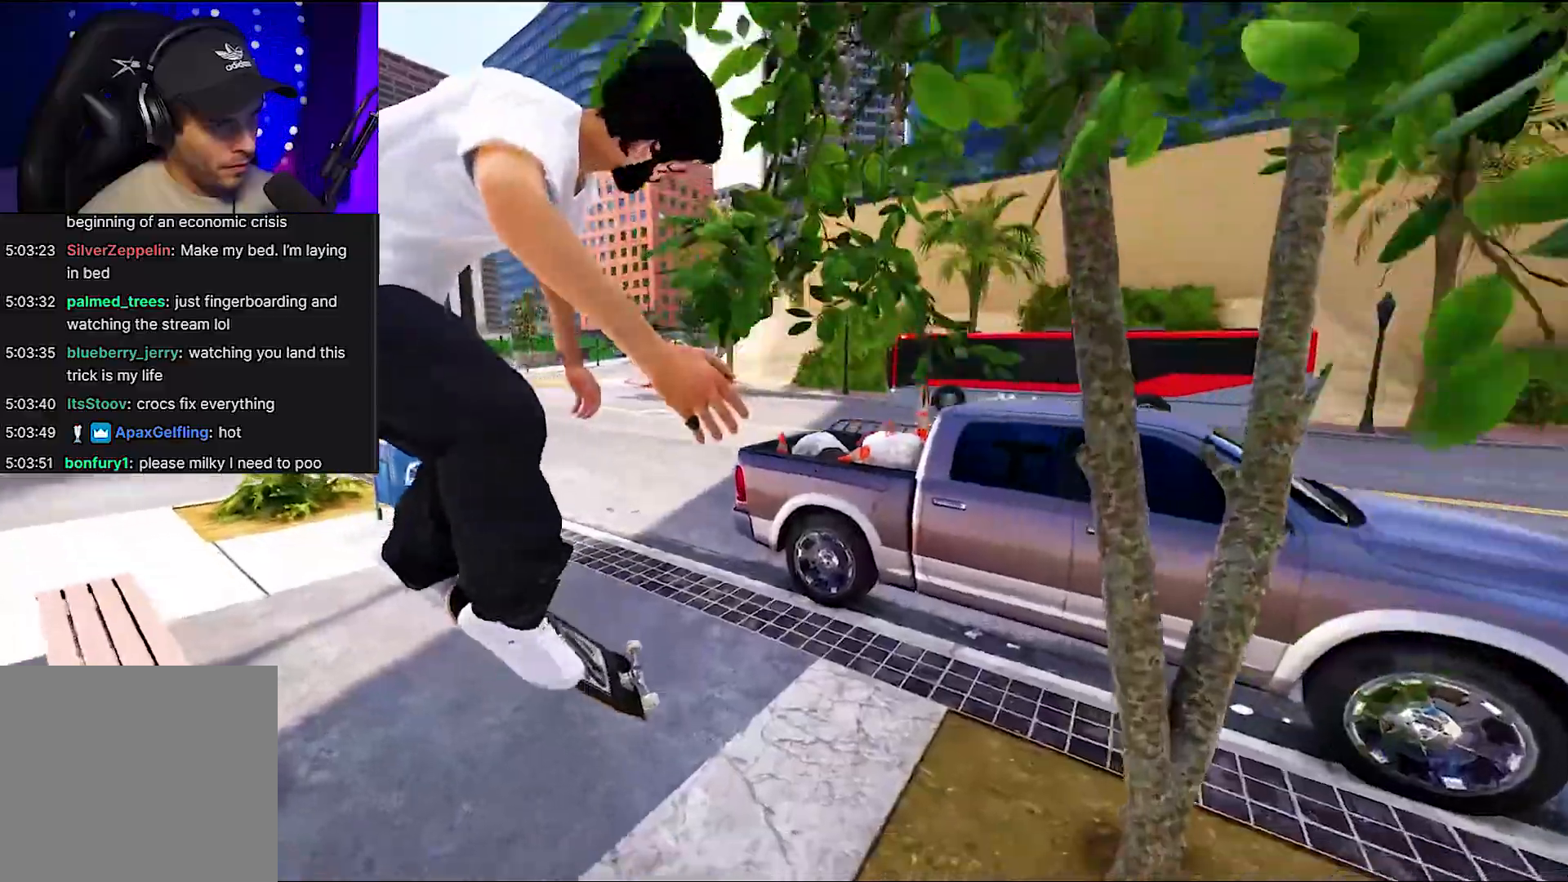
{"buttons": [], "left_stick": "center", "right_stick": "center", "events": []}
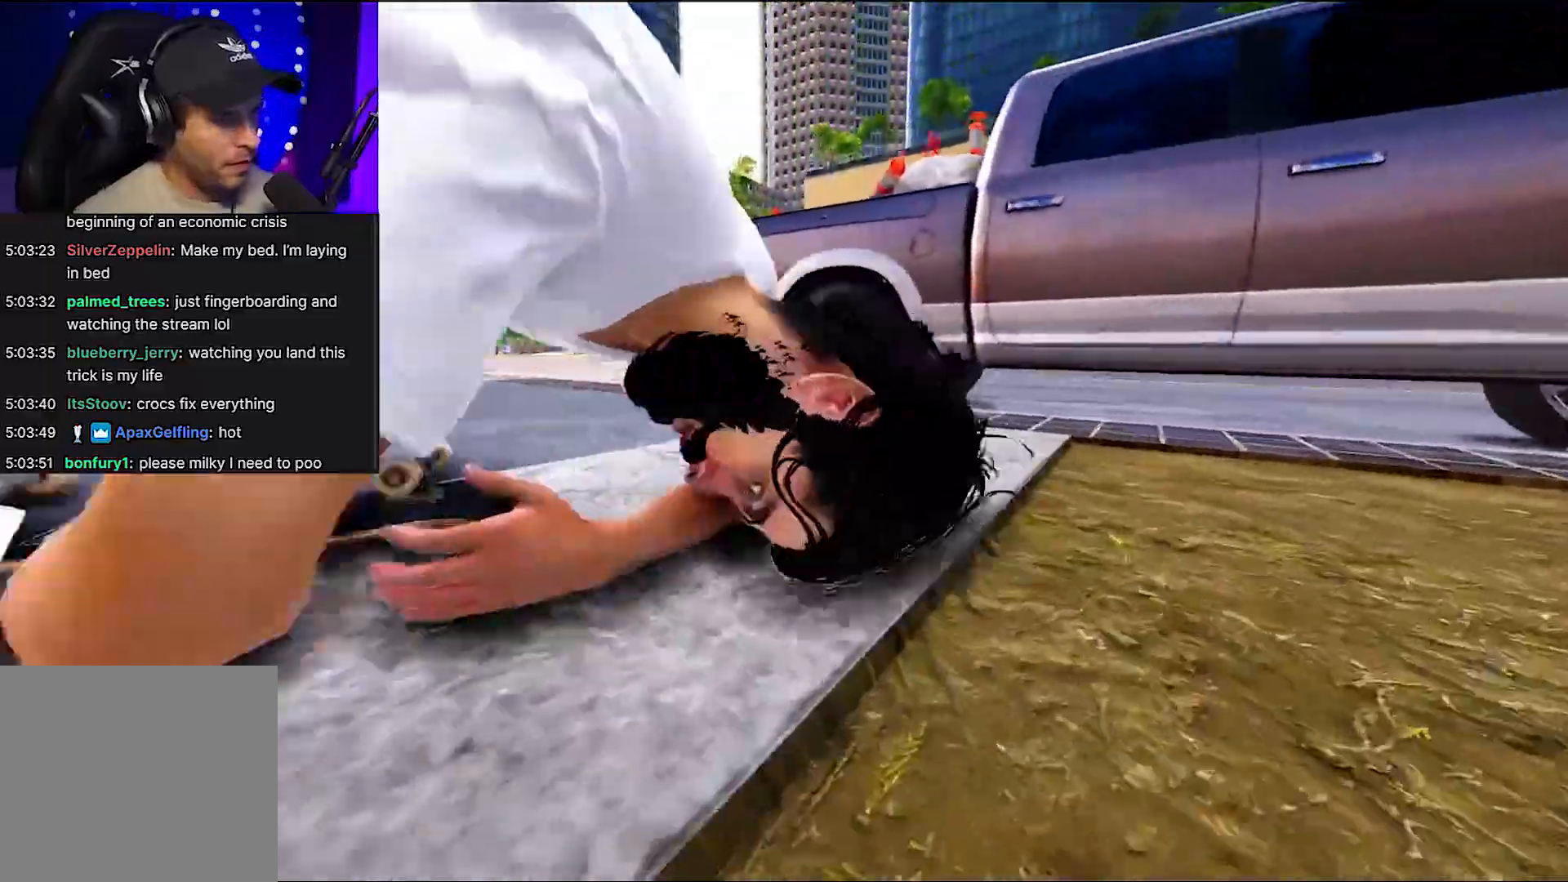
{"buttons": ["A", "DPAD_RIGHT"], "left_stick": "center", "right_stick": "center", "events": [[383, "A", "down"], [467, "DPAD_RIGHT", "down"]]}
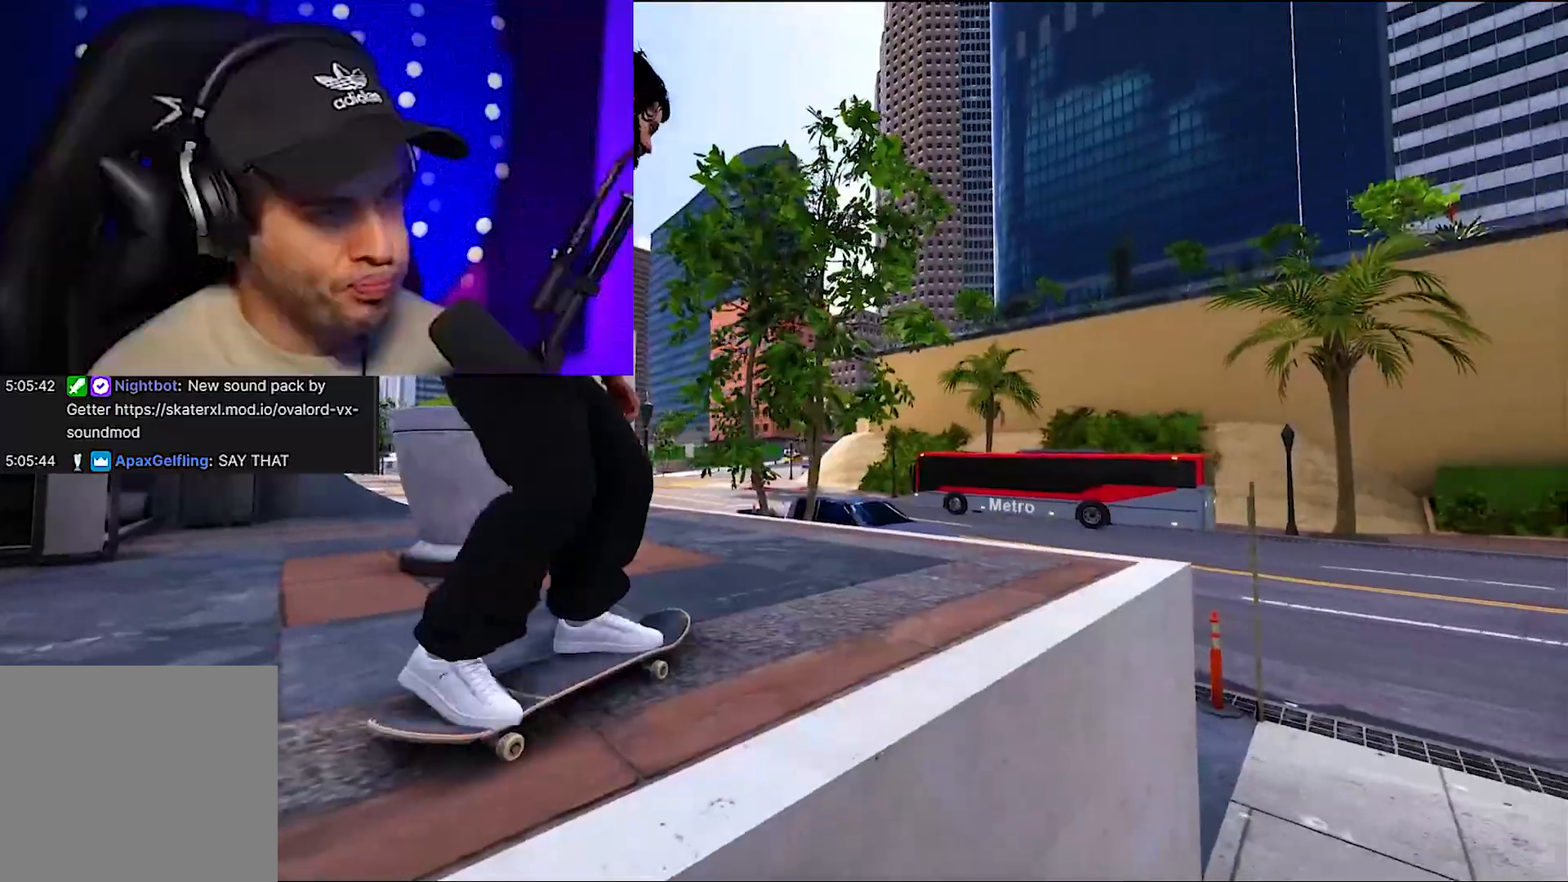
{"buttons": [], "left_stick": "center", "right_stick": "center", "events": [[50, "DPAD_RIGHT", "up"], [150, "DPAD_RIGHT", "down"], [217, "R2", "down"], [283, "DPAD_RIGHT", "up"], [383, "R2", "up"], [417, "DPAD_RIGHT", "down"], [467, "A", "up"], [483, "DPAD_RIGHT", "up"]]}
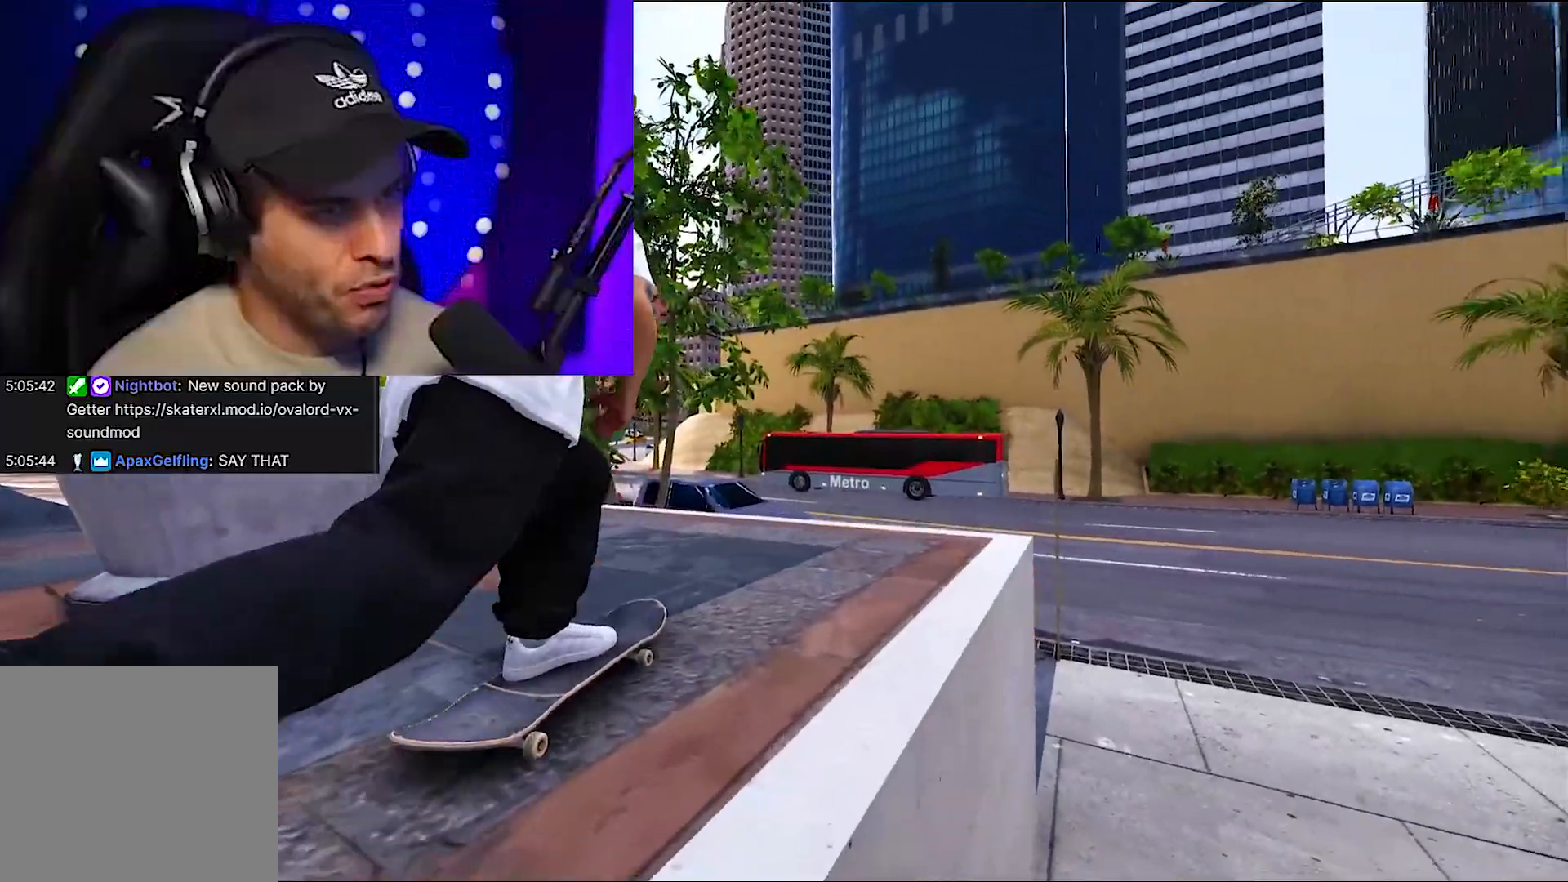
{"buttons": ["R2"], "left_stick": "center", "right_stick": "center", "events": [[383, "DPAD_RIGHT", "down"], [417, "R2", "down"], [483, "DPAD_RIGHT", "up"]]}
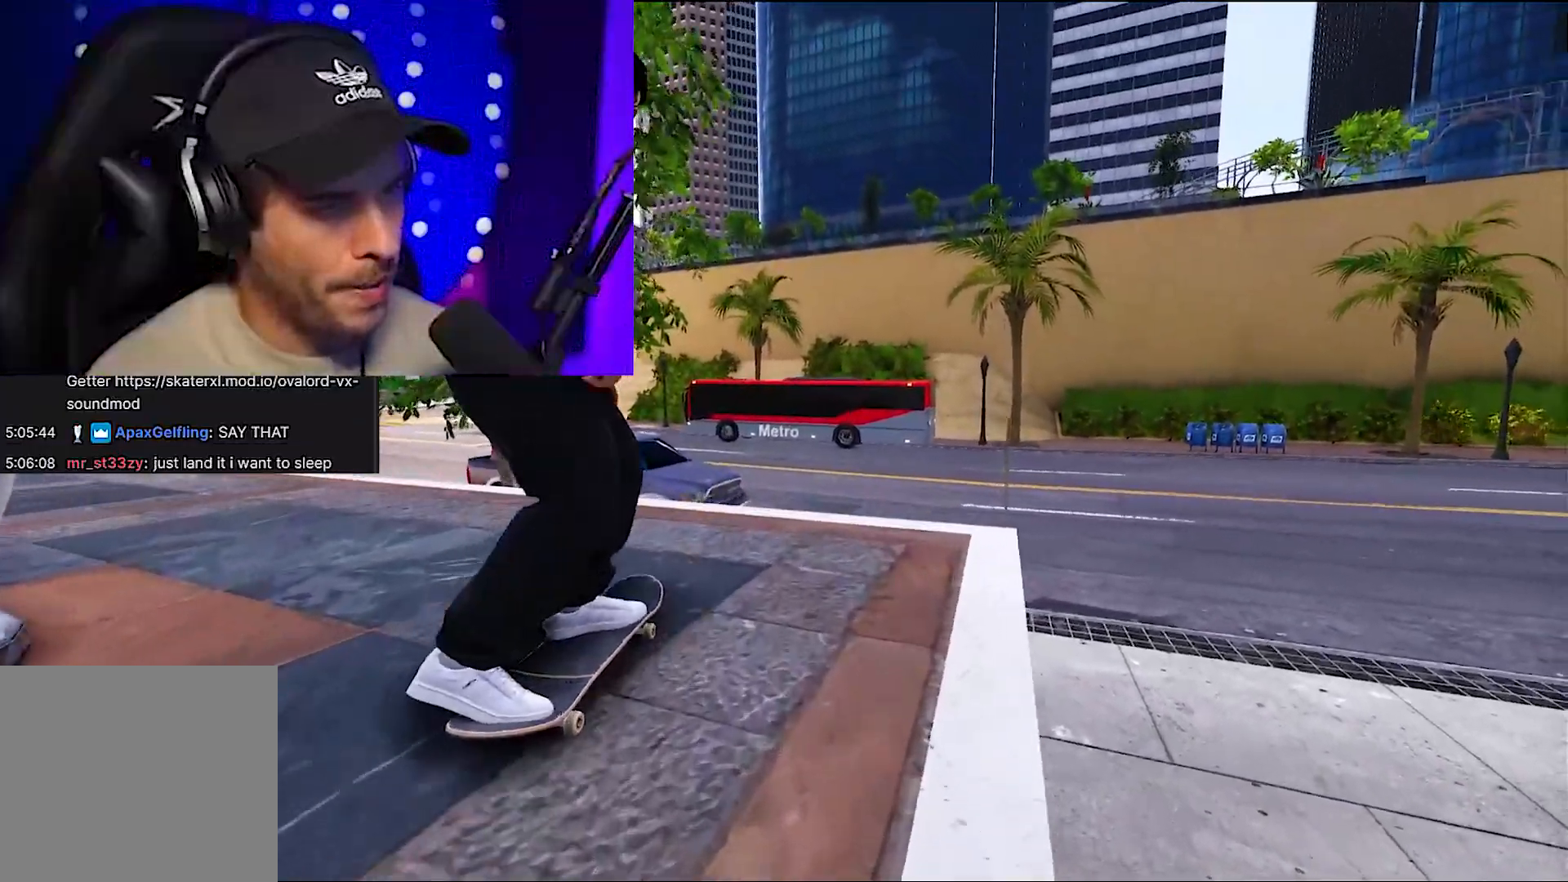
{"buttons": [], "left_stick": "center", "right_stick": "down", "events": [[100, "R2", "up"], [467, "right_stick", "down"]]}
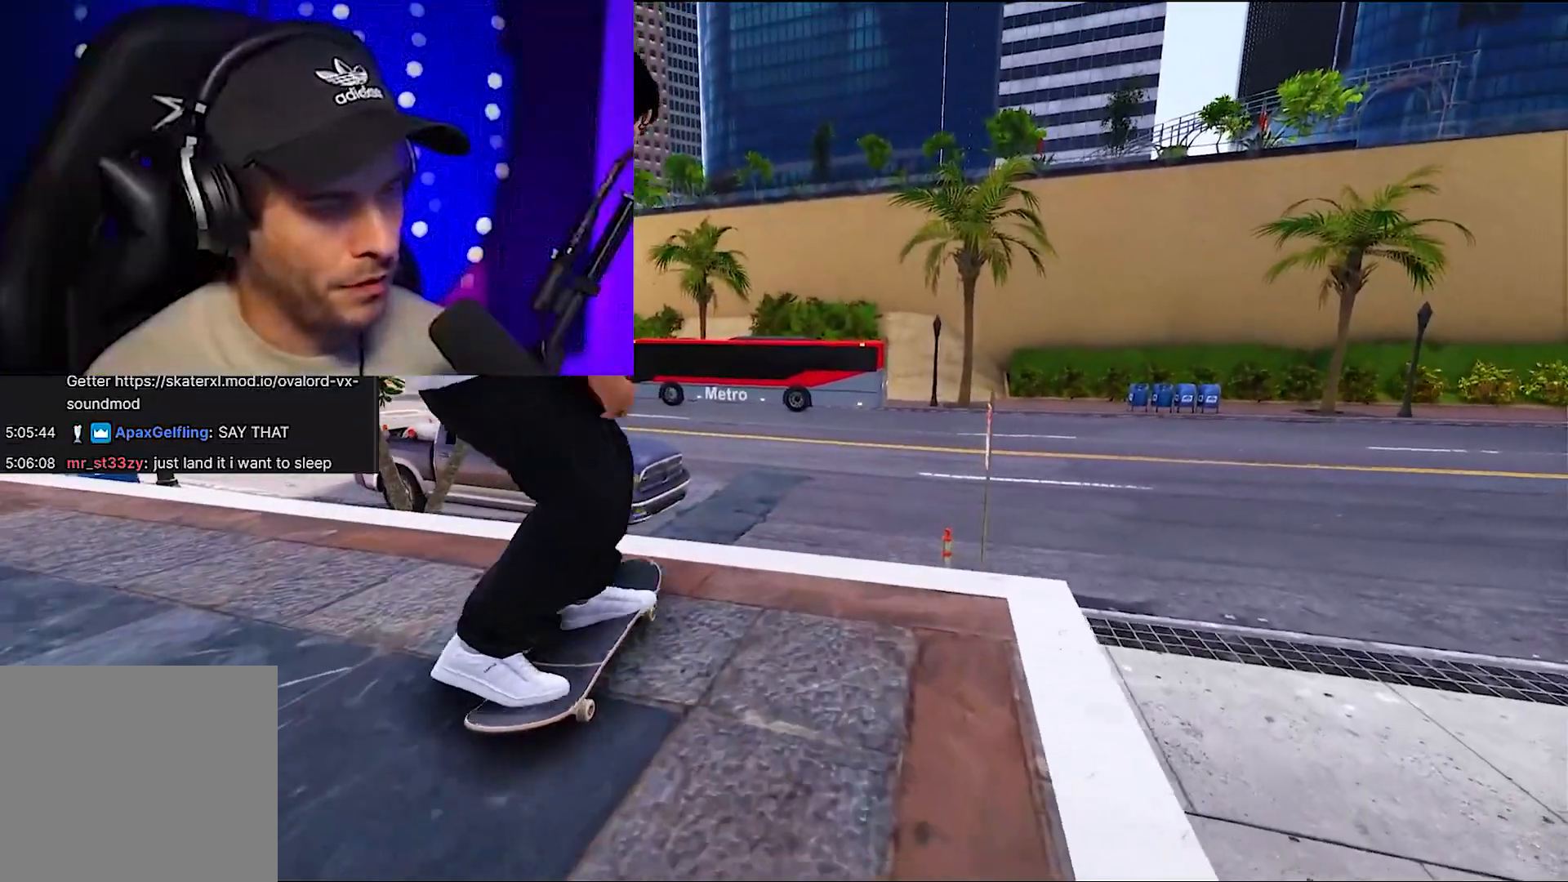
{"buttons": [], "left_stick": "center", "right_stick": "center", "events": [[217, "left_stick", "up-right"], [267, "right_stick", "center"], [400, "left_stick", "center"]]}
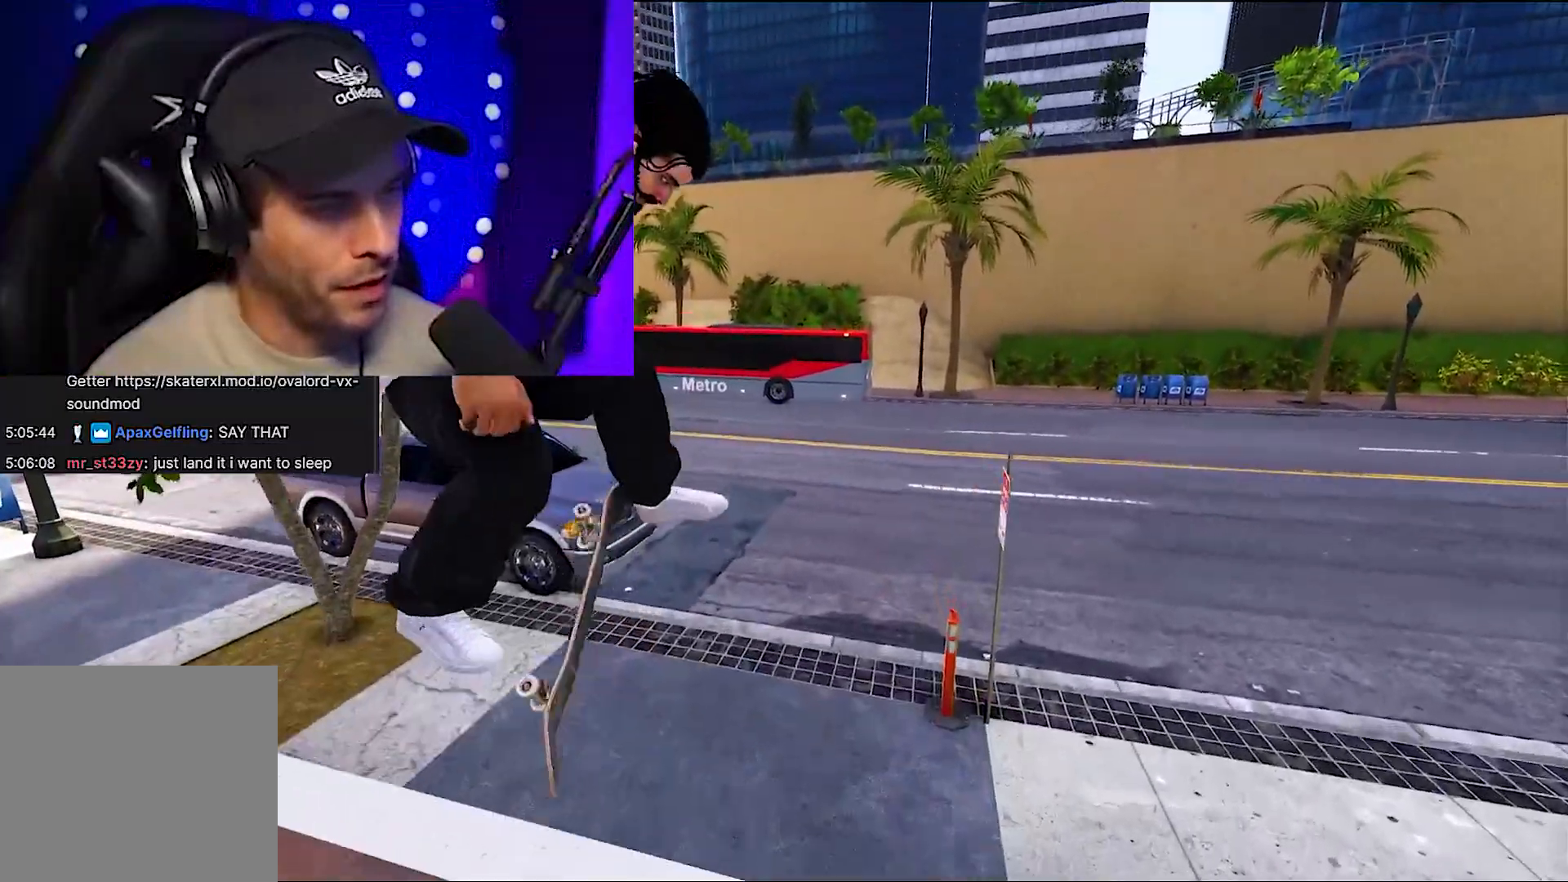
{"buttons": [], "left_stick": "center", "right_stick": "center", "events": [[67, "right_stick", "down"], [350, "right_stick", "left"], [467, "right_stick", "center"]]}
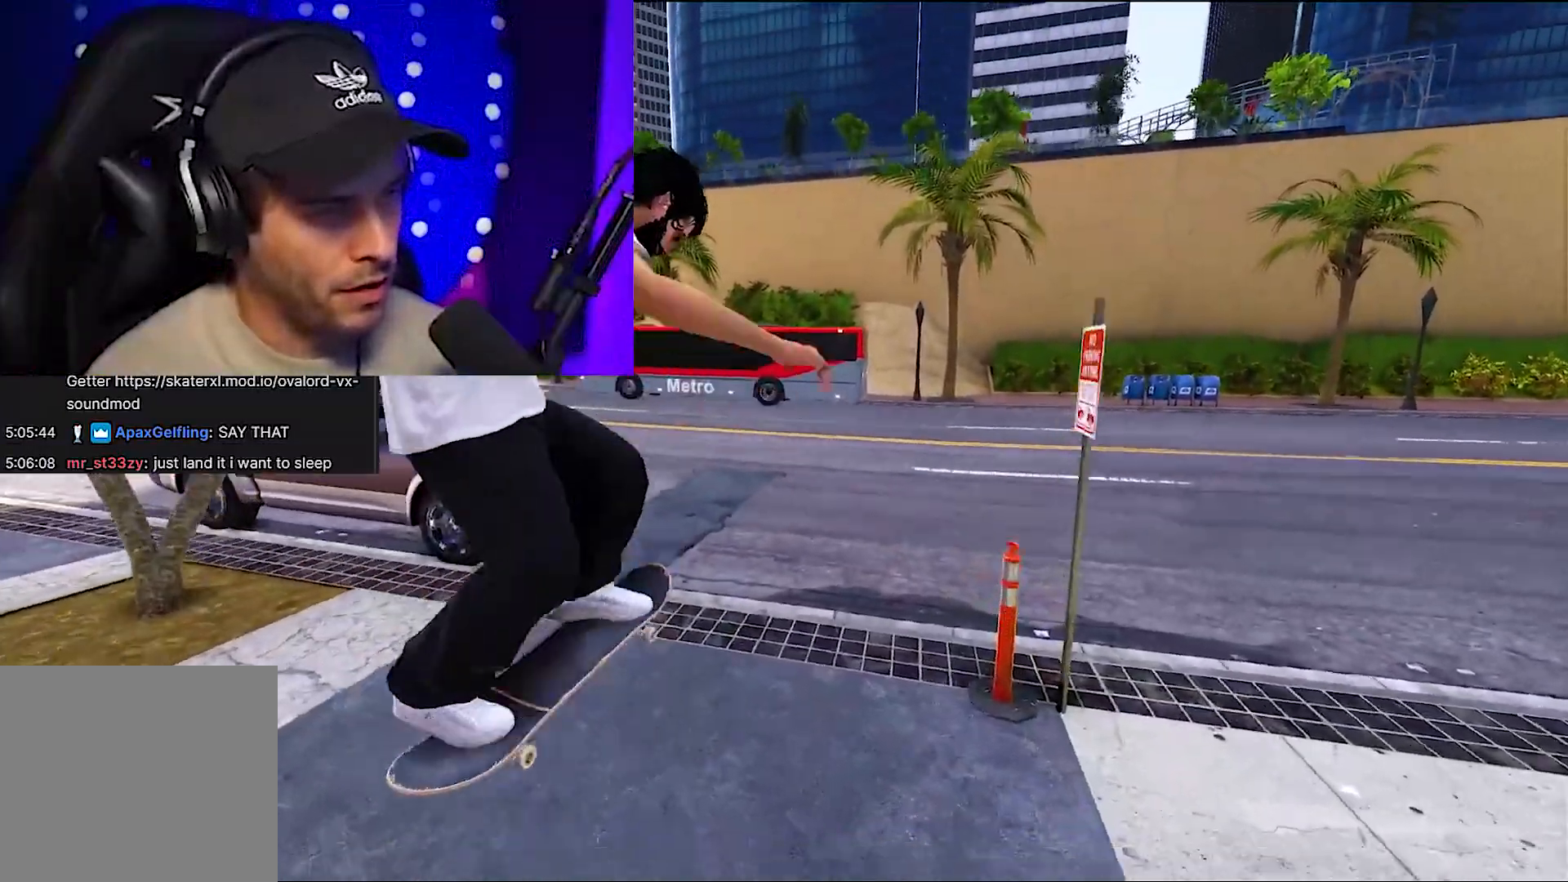
{"buttons": ["A"], "left_stick": "center", "right_stick": "center", "events": [[467, "A", "down"]]}
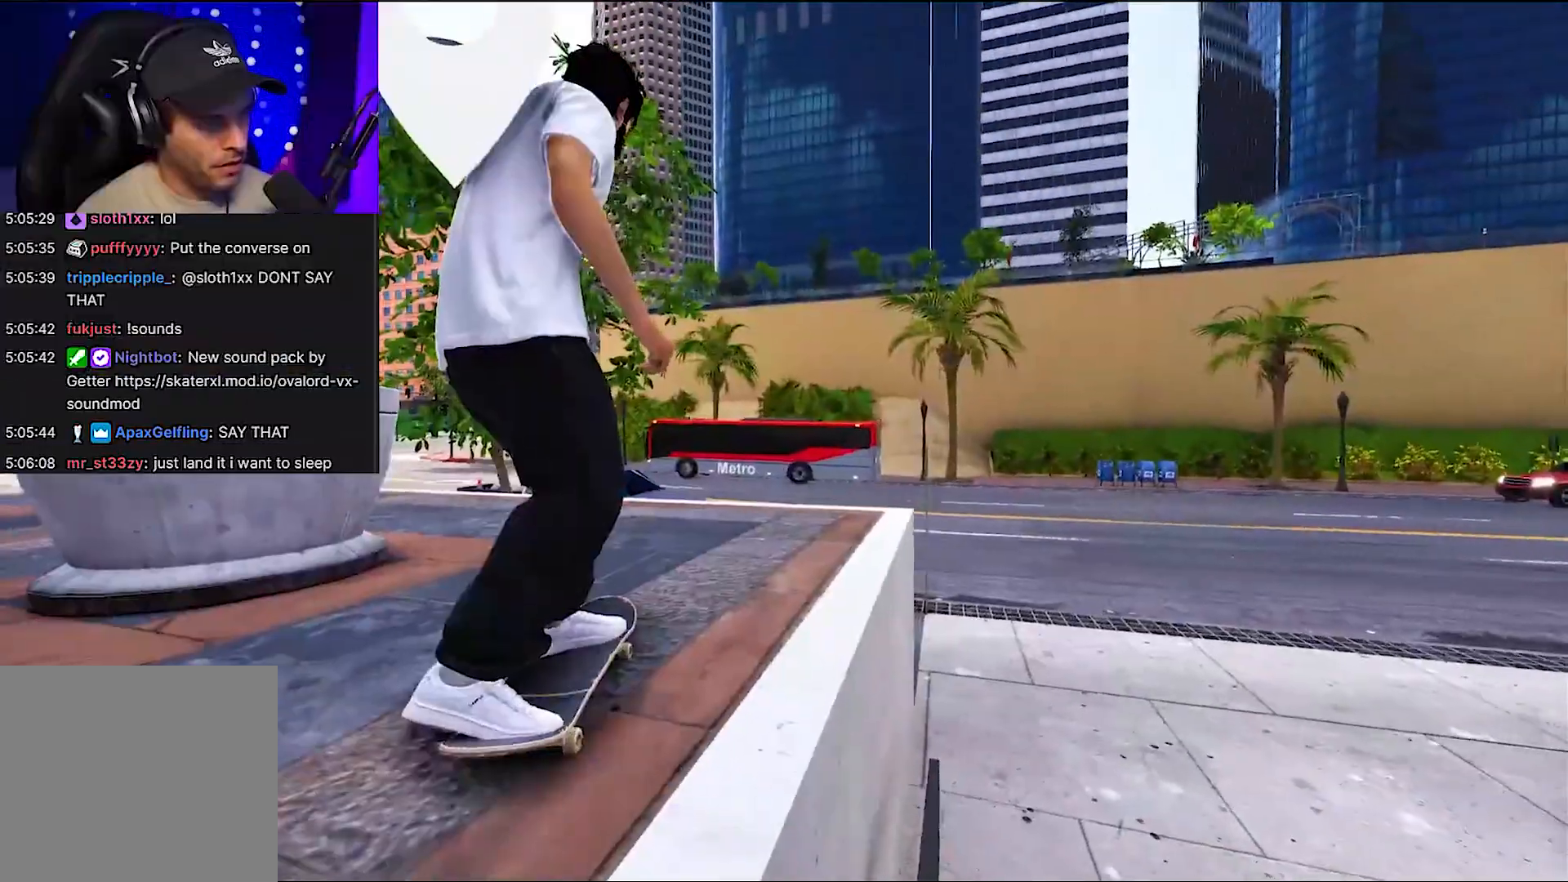
{"buttons": ["A", "R2"], "left_stick": "center", "right_stick": "center", "events": [[267, "R2", "down"], [300, "DPAD_RIGHT", "down"], [383, "DPAD_RIGHT", "up"]]}
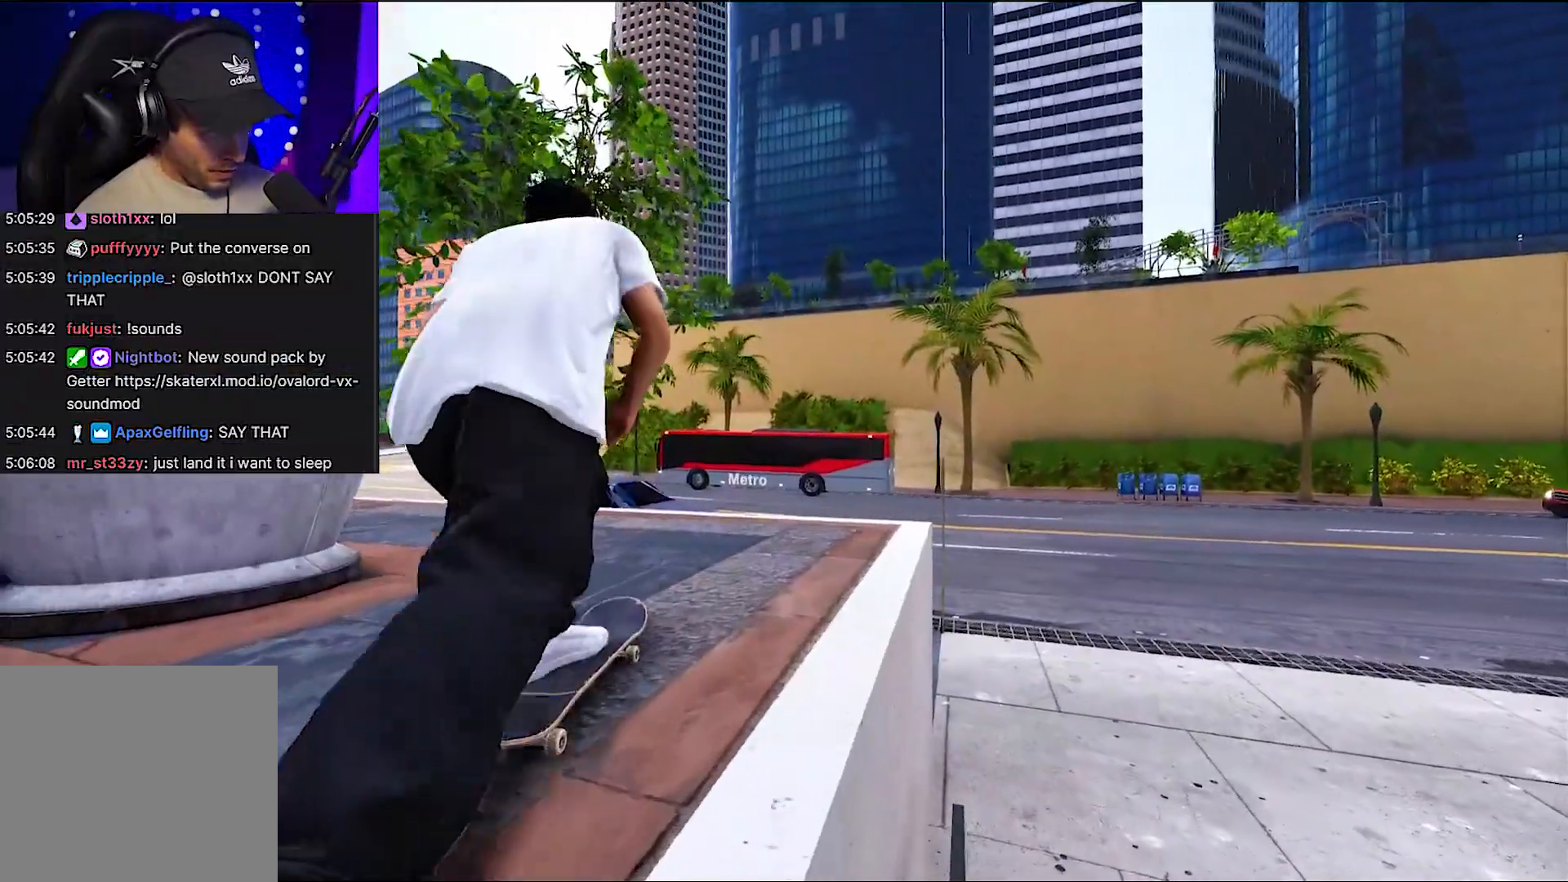
{"buttons": ["R2"], "left_stick": "center", "right_stick": "center", "events": [[50, "A", "up"], [50, "R2", "up"], [467, "R2", "down"]]}
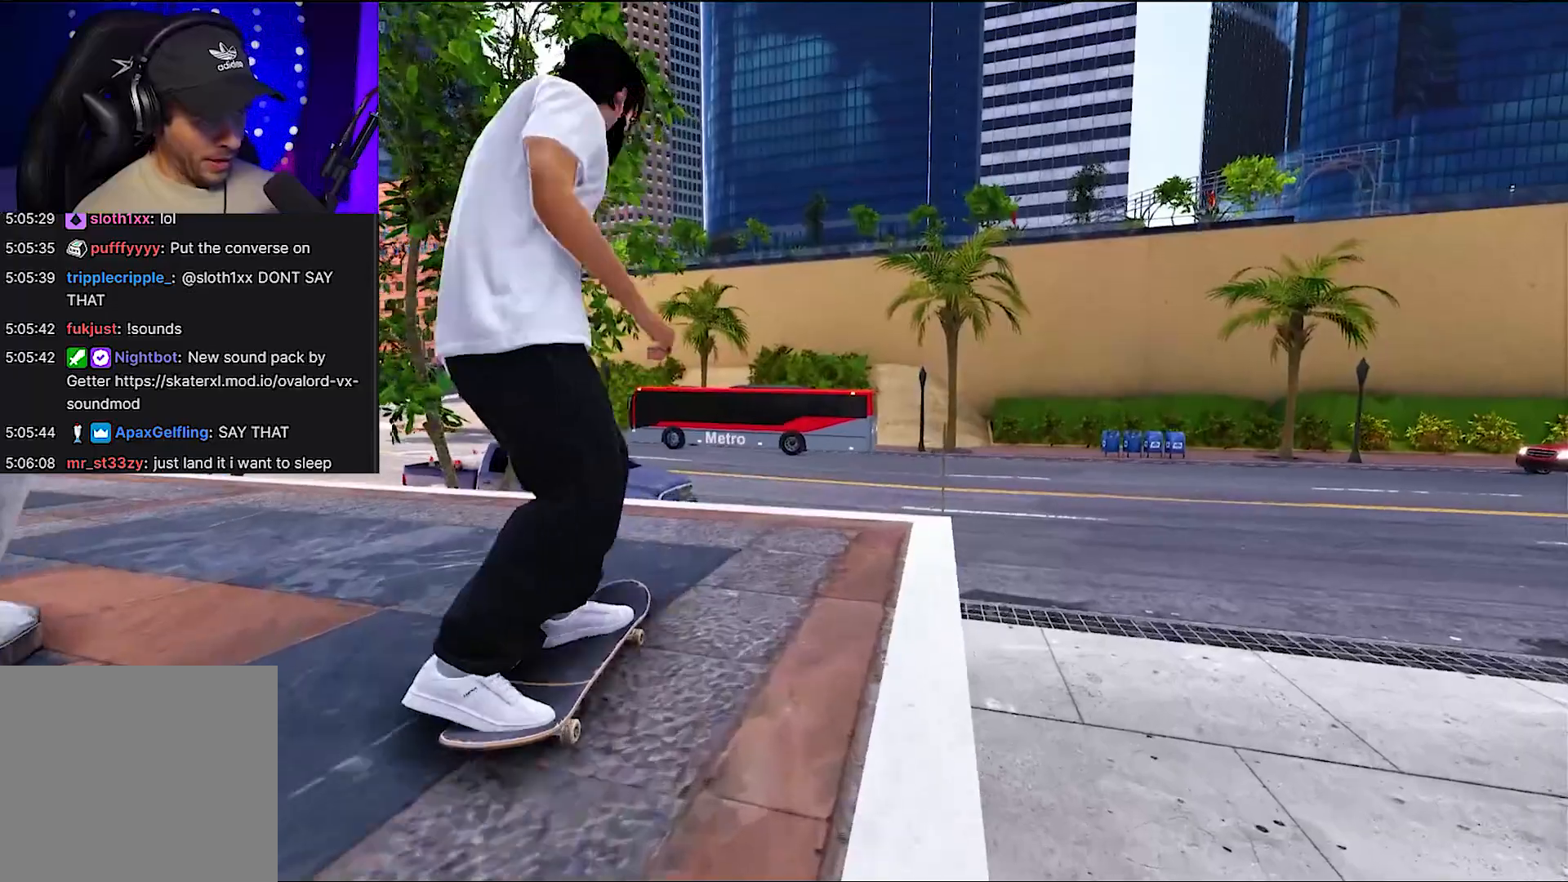
{"buttons": [], "left_stick": "center", "right_stick": "down", "events": [[50, "R2", "up"], [467, "right_stick", "down"]]}
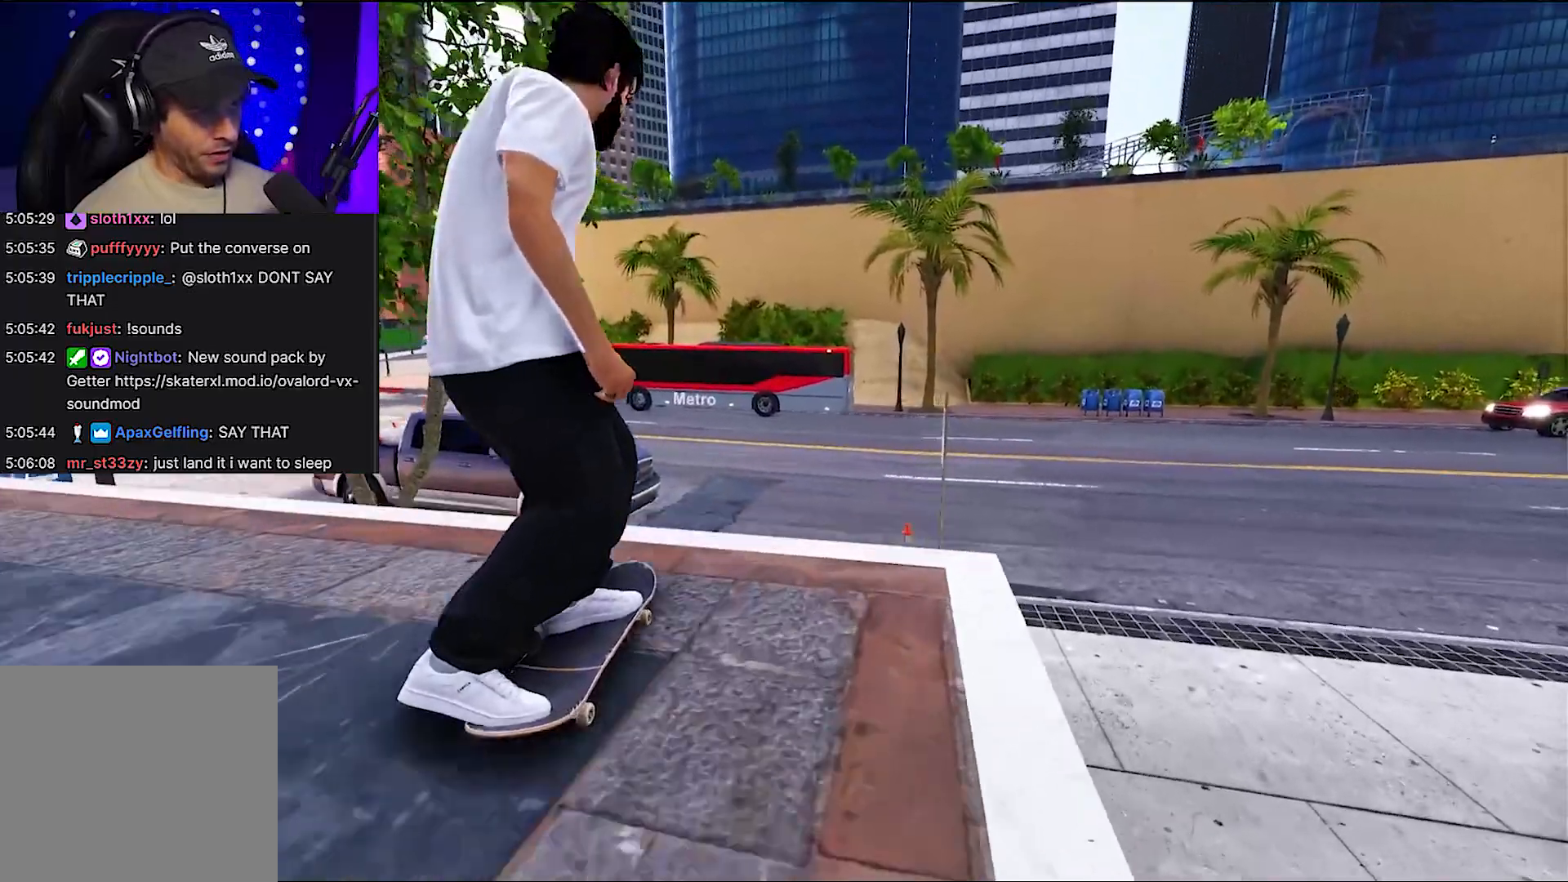
{"buttons": [], "left_stick": "center", "right_stick": "center", "events": [[333, "left_stick", "up-left"], [350, "right_stick", "center"], [467, "left_stick", "center"]]}
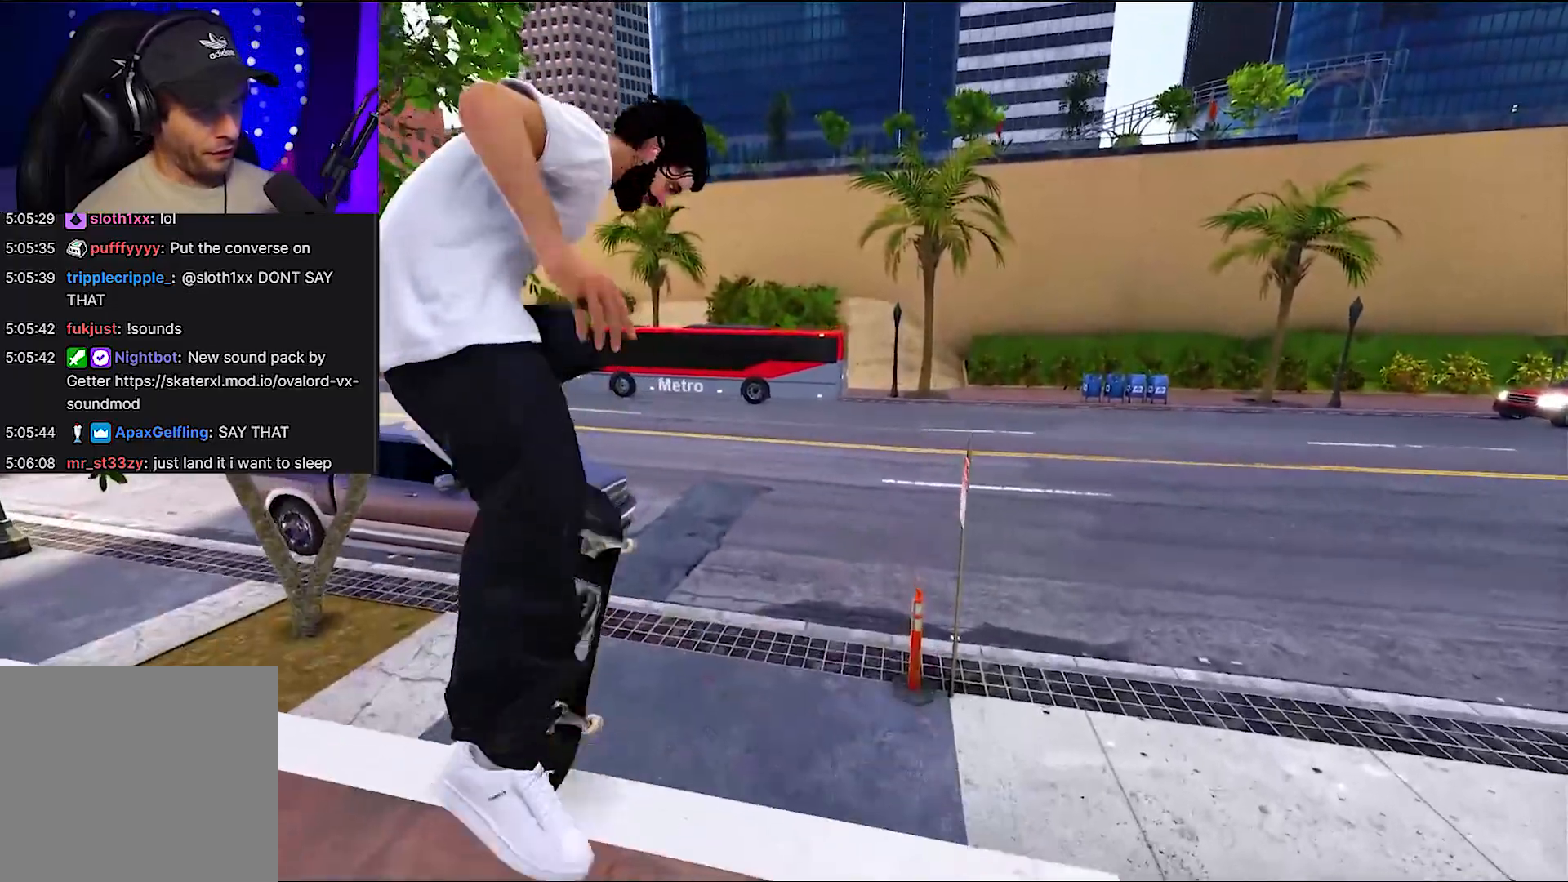
{"buttons": [], "left_stick": "center", "right_stick": "up", "events": [[167, "right_stick", "down"], [383, "right_stick", "left"], [500, "right_stick", "up"]]}
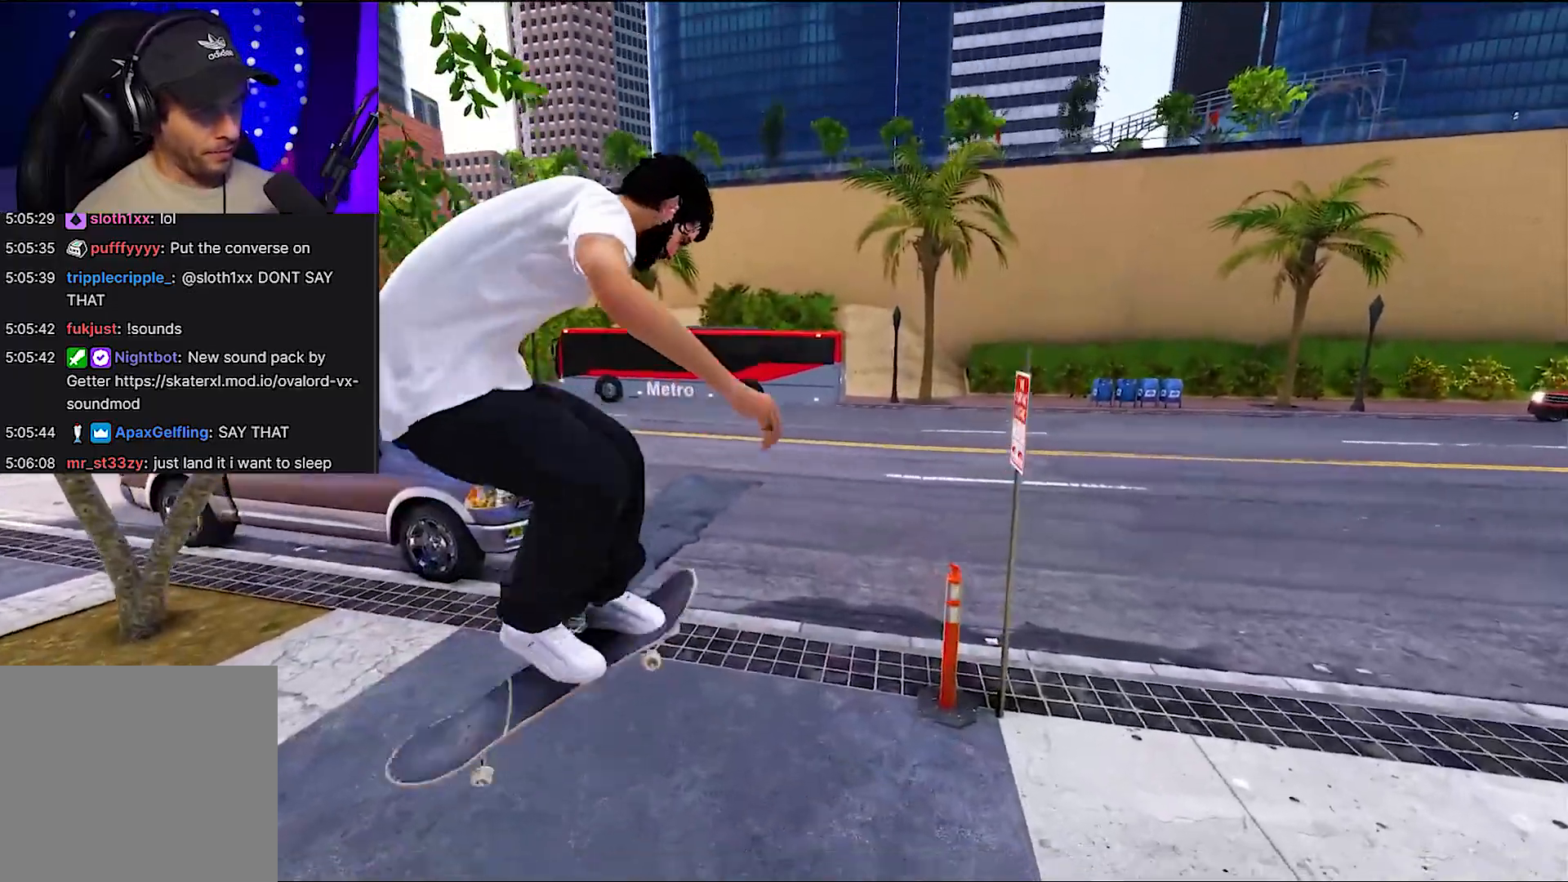
{"buttons": ["A"], "left_stick": "center", "right_stick": "center", "events": [[50, "right_stick", "center"], [383, "A", "down"]]}
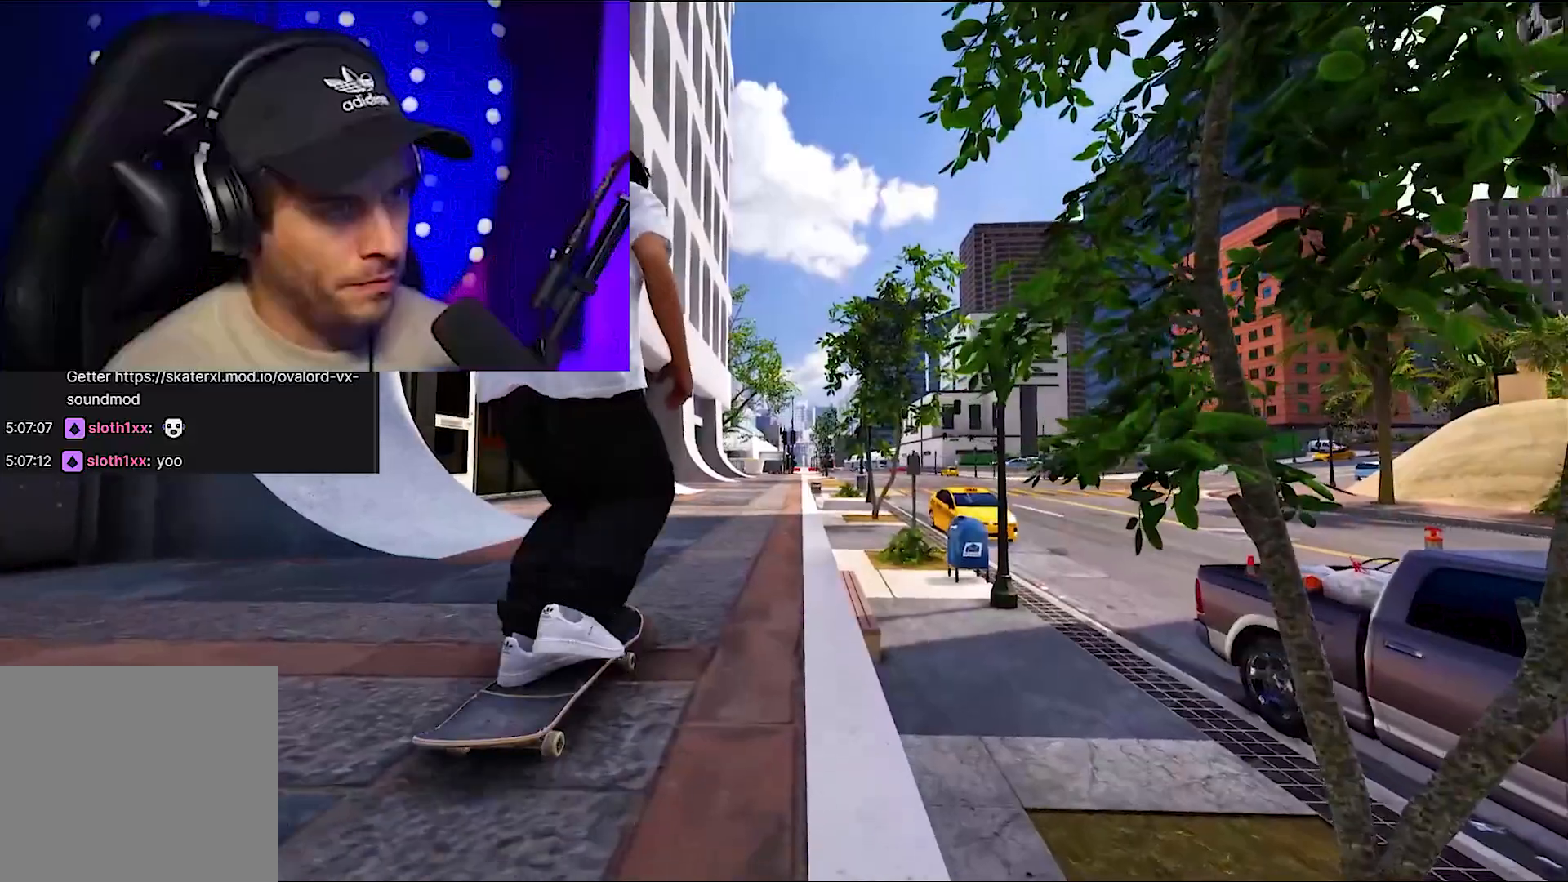
{"buttons": [], "left_stick": "center", "right_stick": "center", "events": [[200, "A", "up"]]}
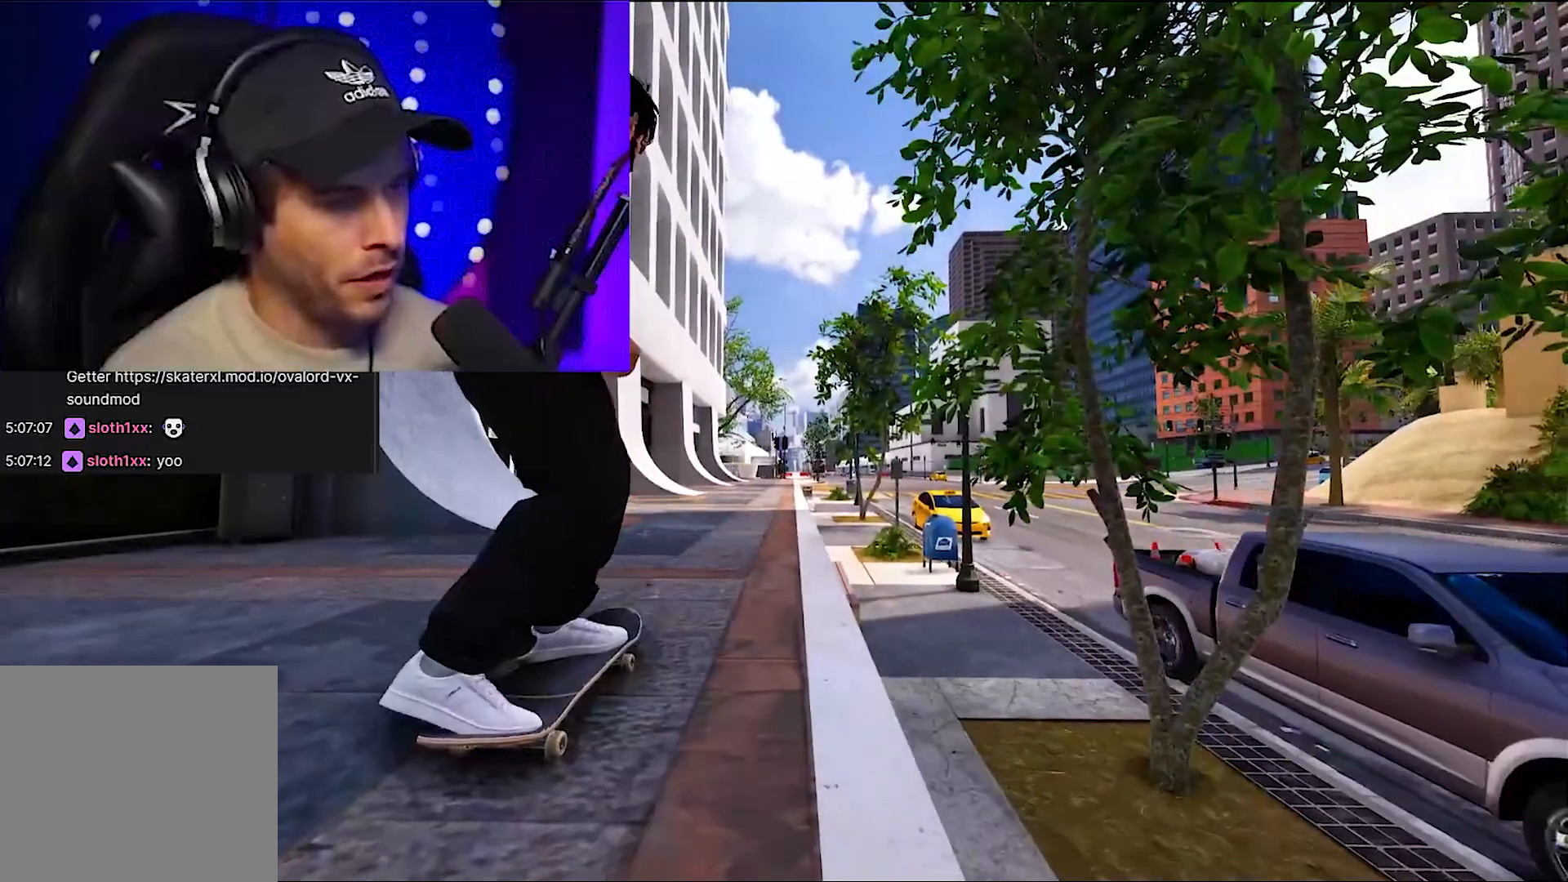
{"buttons": [], "left_stick": "center", "right_stick": "center", "events": []}
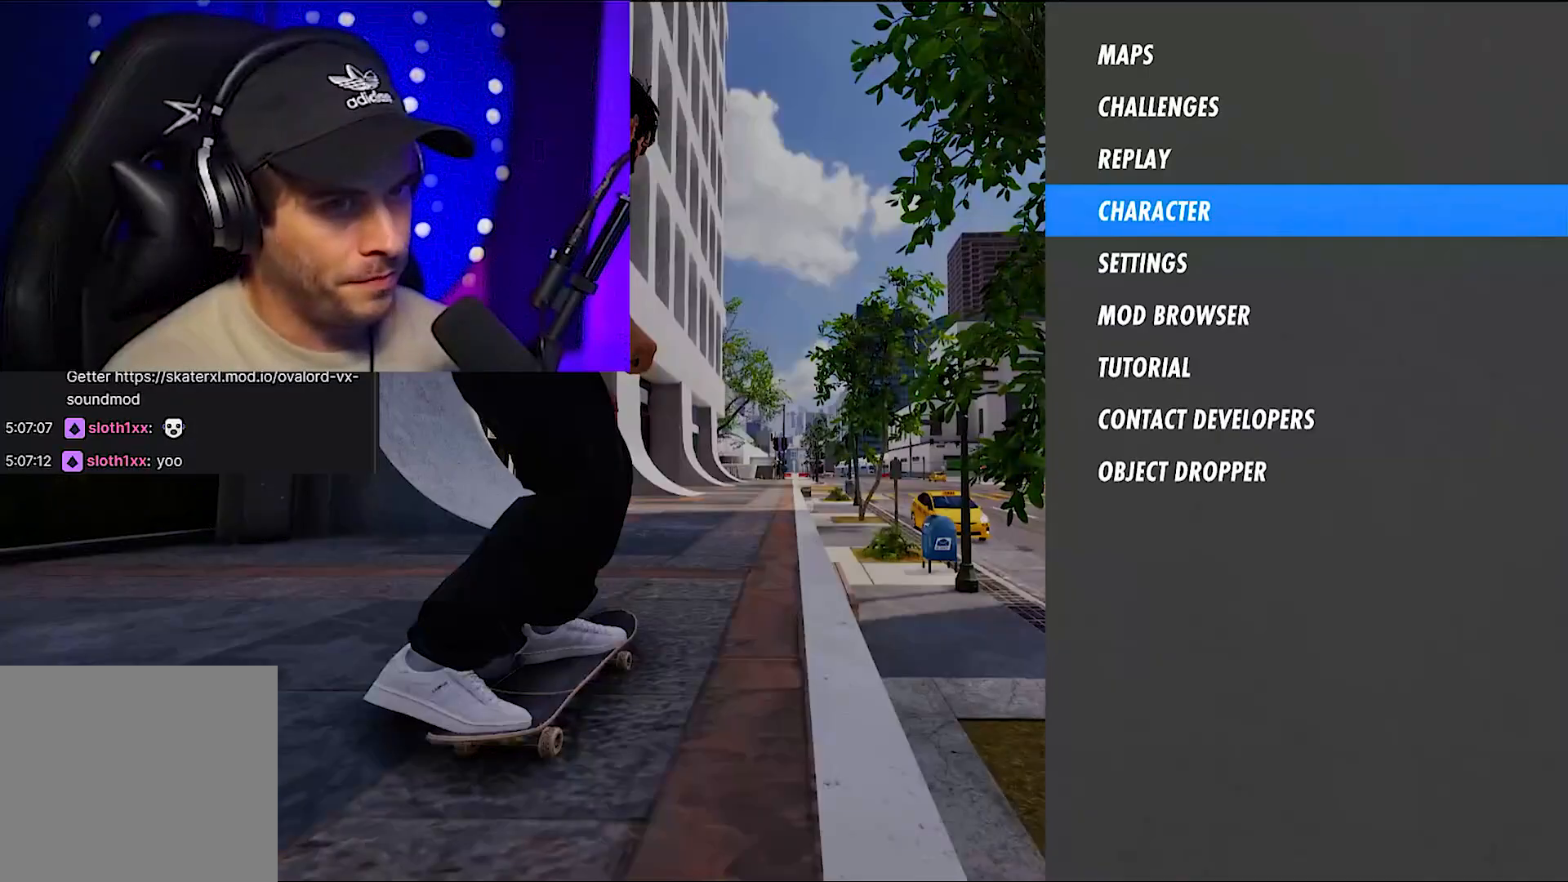
{"buttons": [], "left_stick": "center", "right_stick": "center", "events": []}
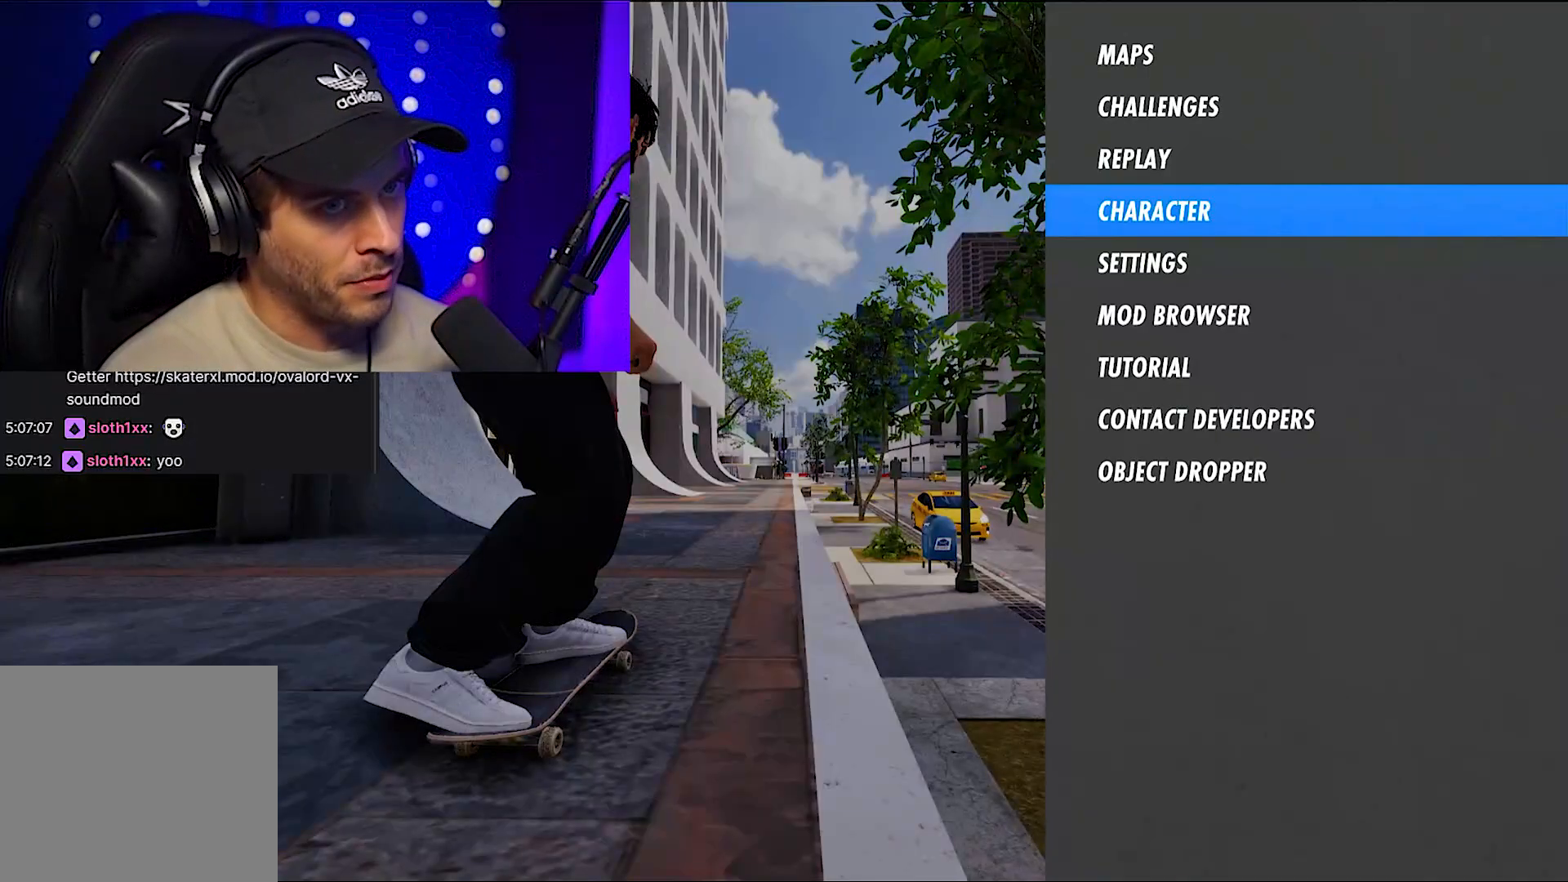
{"buttons": [], "left_stick": "center", "right_stick": "center", "events": [[217, "A", "down"], [333, "A", "up"]]}
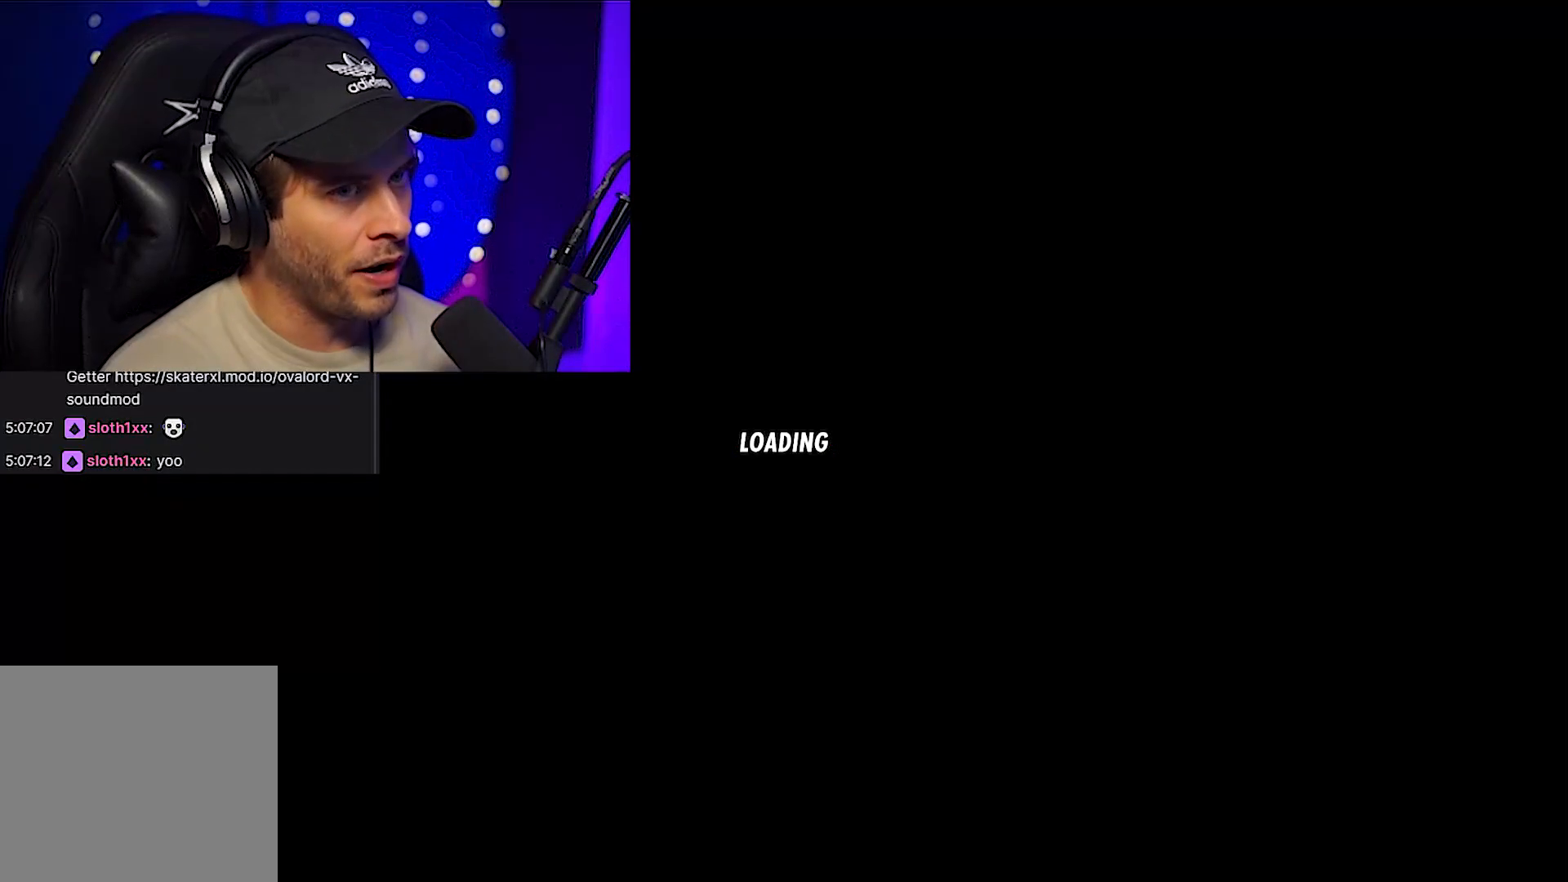
{"buttons": [], "left_stick": "center", "right_stick": "center", "events": []}
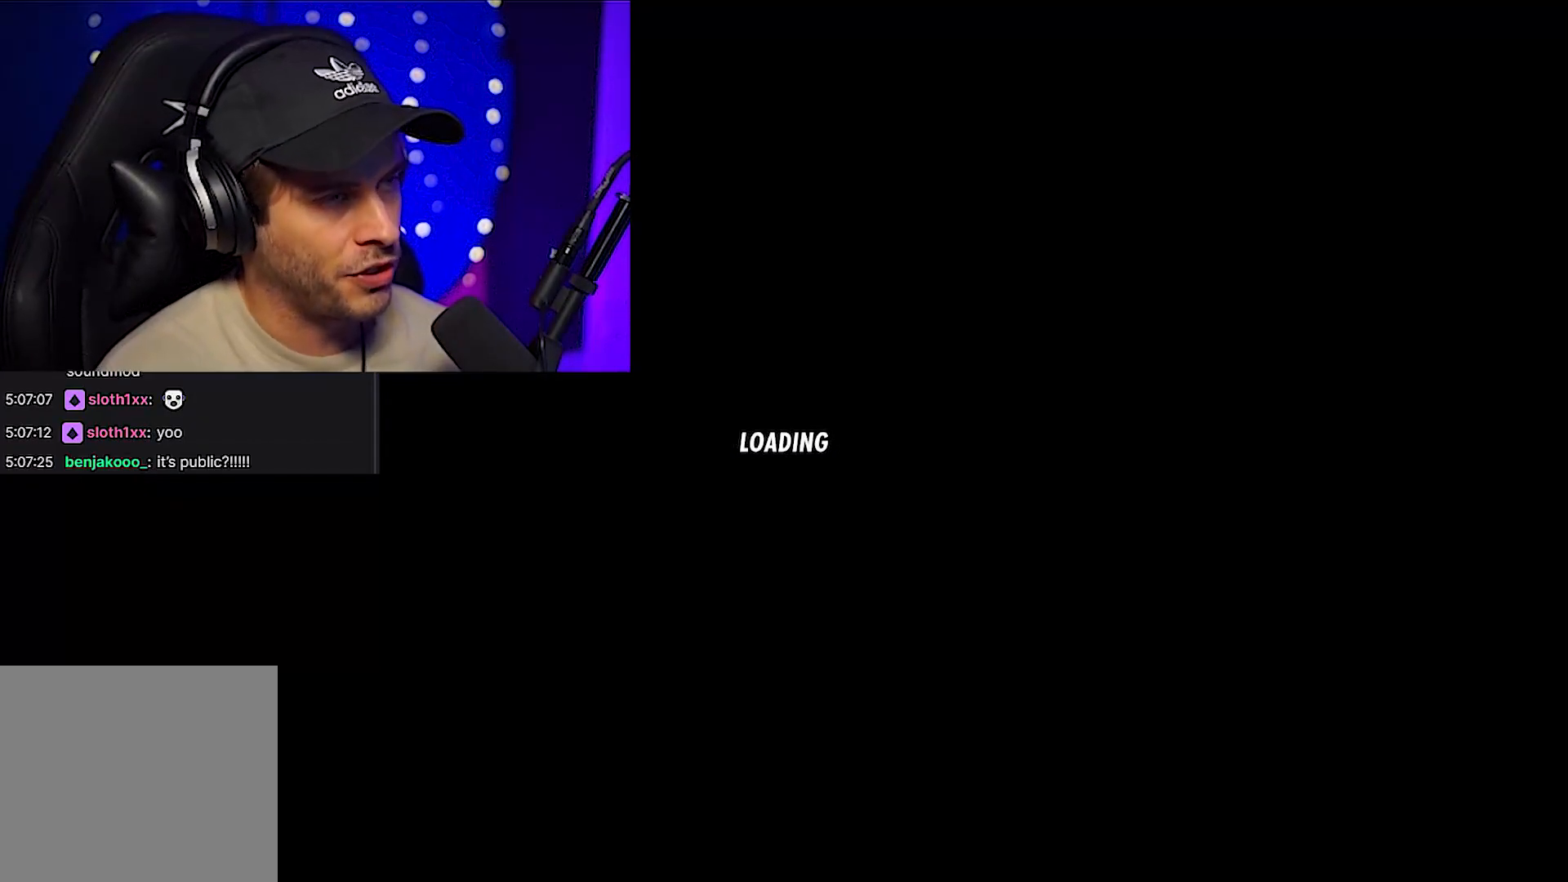
{"buttons": [], "left_stick": "center", "right_stick": "center", "events": []}
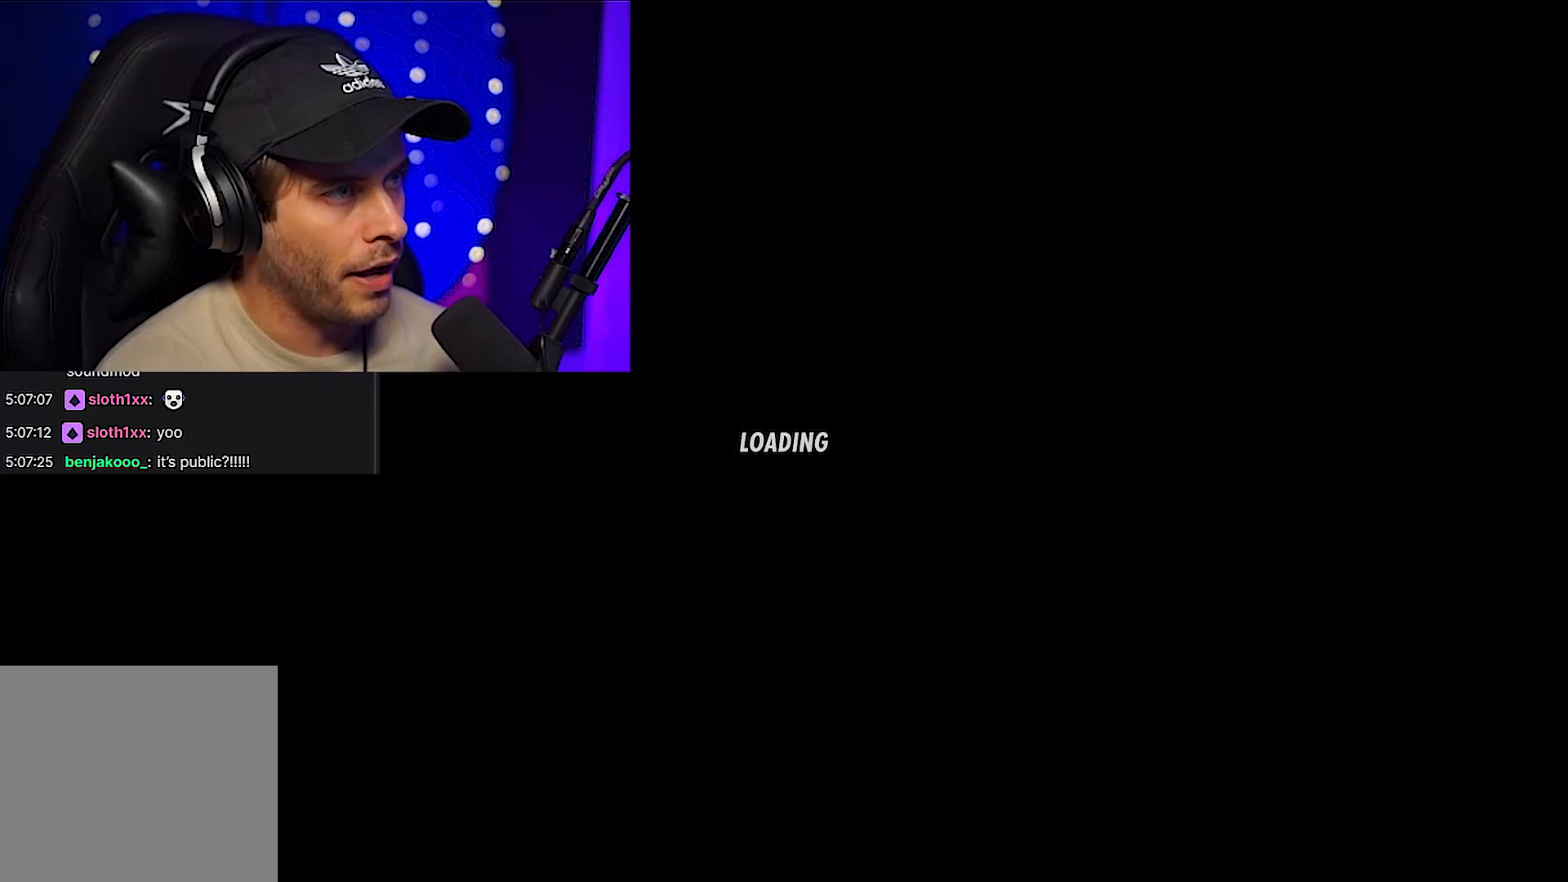
{"buttons": [], "left_stick": "center", "right_stick": "center", "events": [[183, "L1", "down"], [283, "L1", "up"], [317, "L1", "down"], [450, "L1", "up"]]}
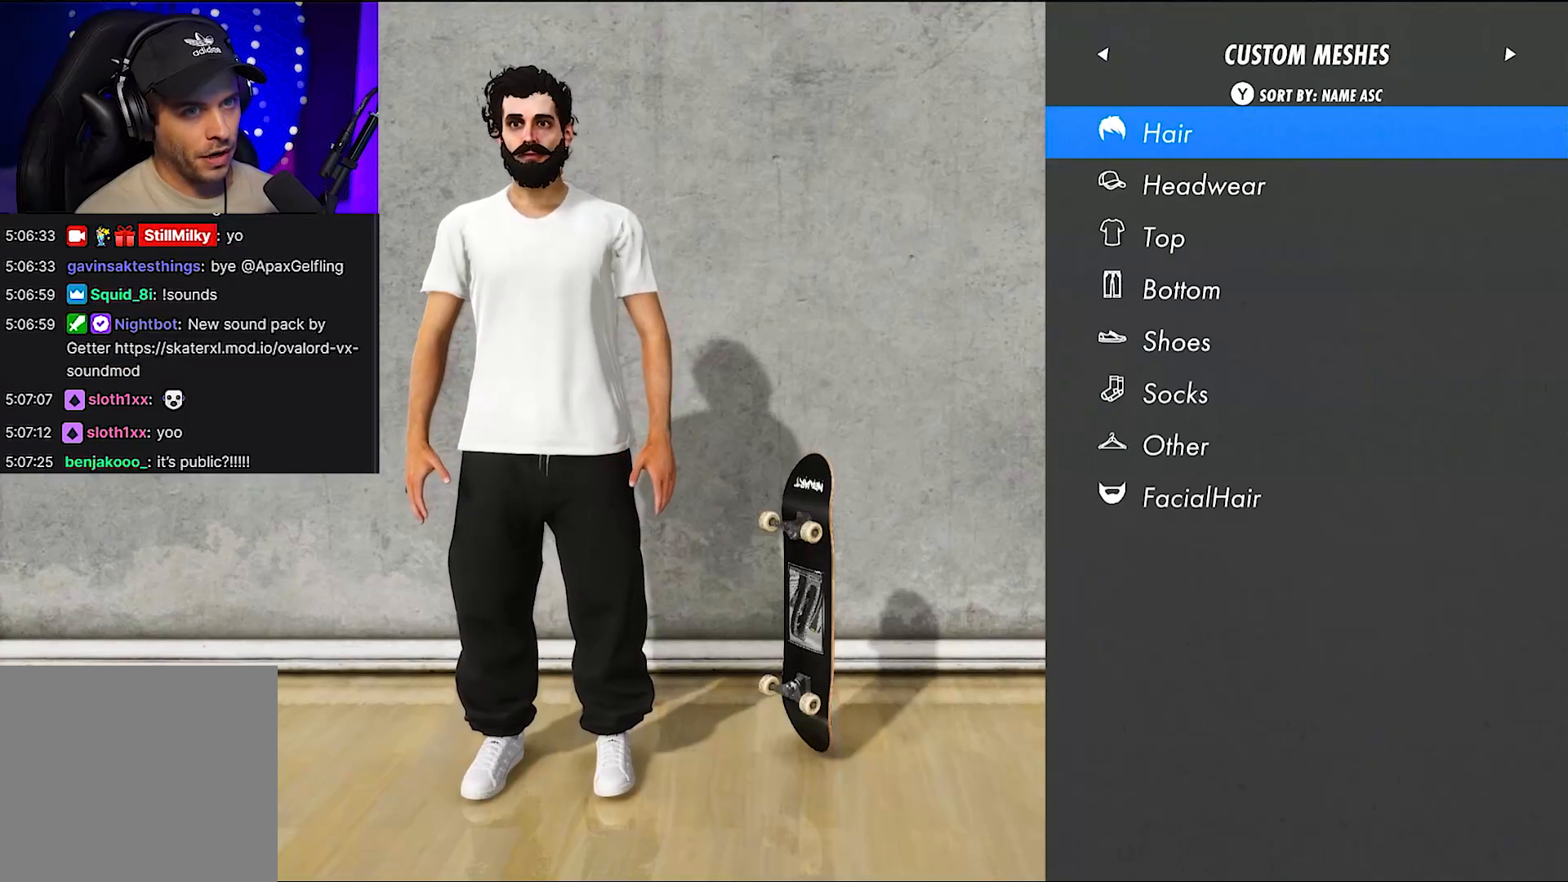
{"buttons": [], "left_stick": "center", "right_stick": "center", "events": [[317, "DPAD_DOWN", "down"], [417, "DPAD_DOWN", "up"]]}
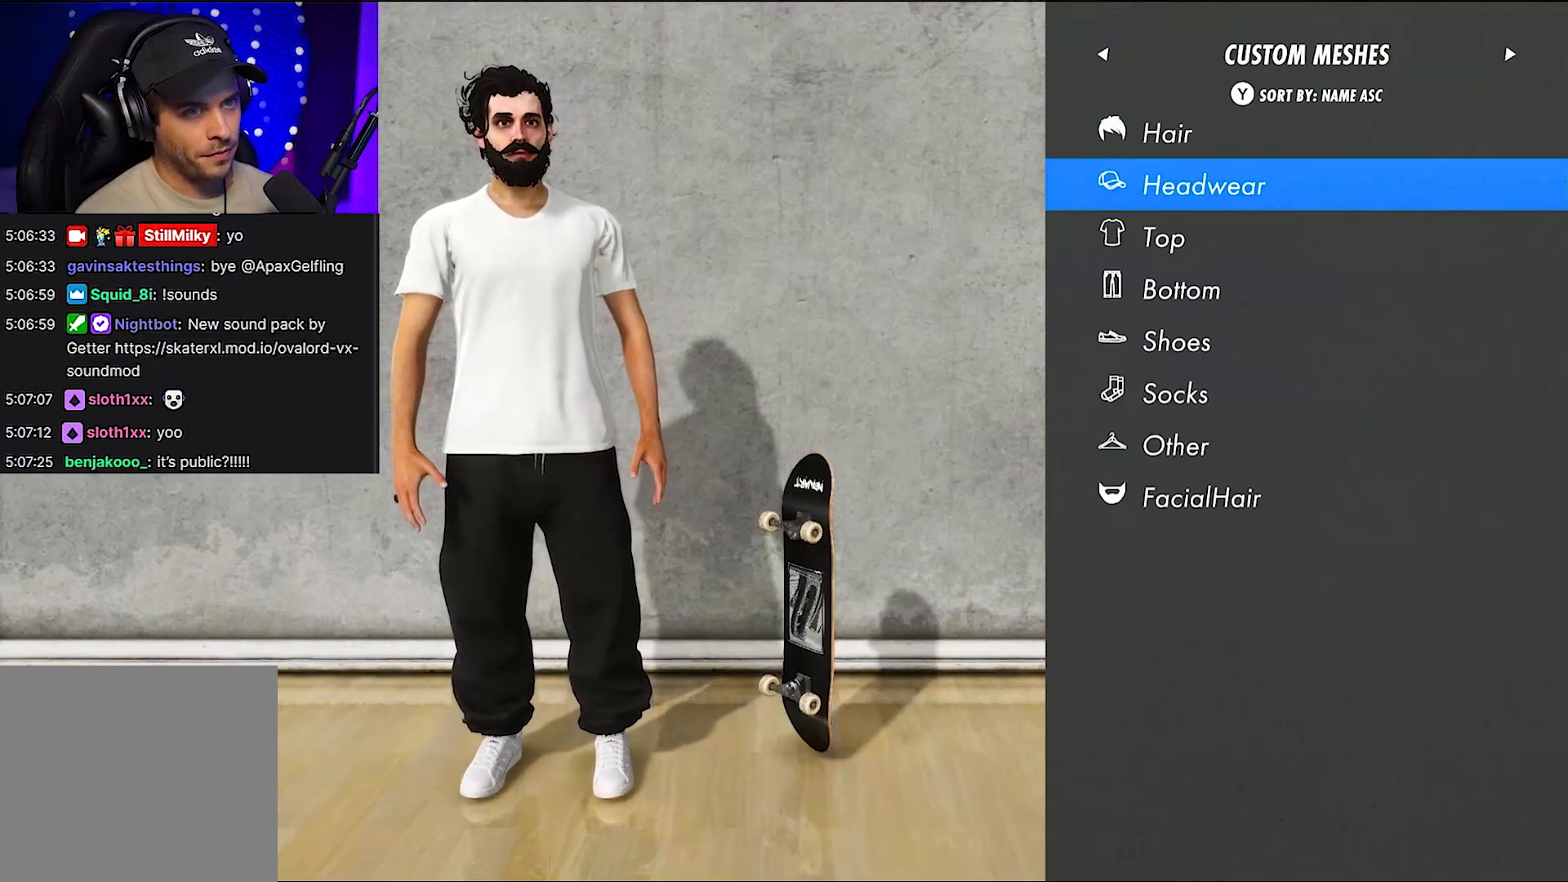
{"buttons": [], "left_stick": "center", "right_stick": "center", "events": [[400, "DPAD_DOWN", "down"], [483, "DPAD_DOWN", "up"]]}
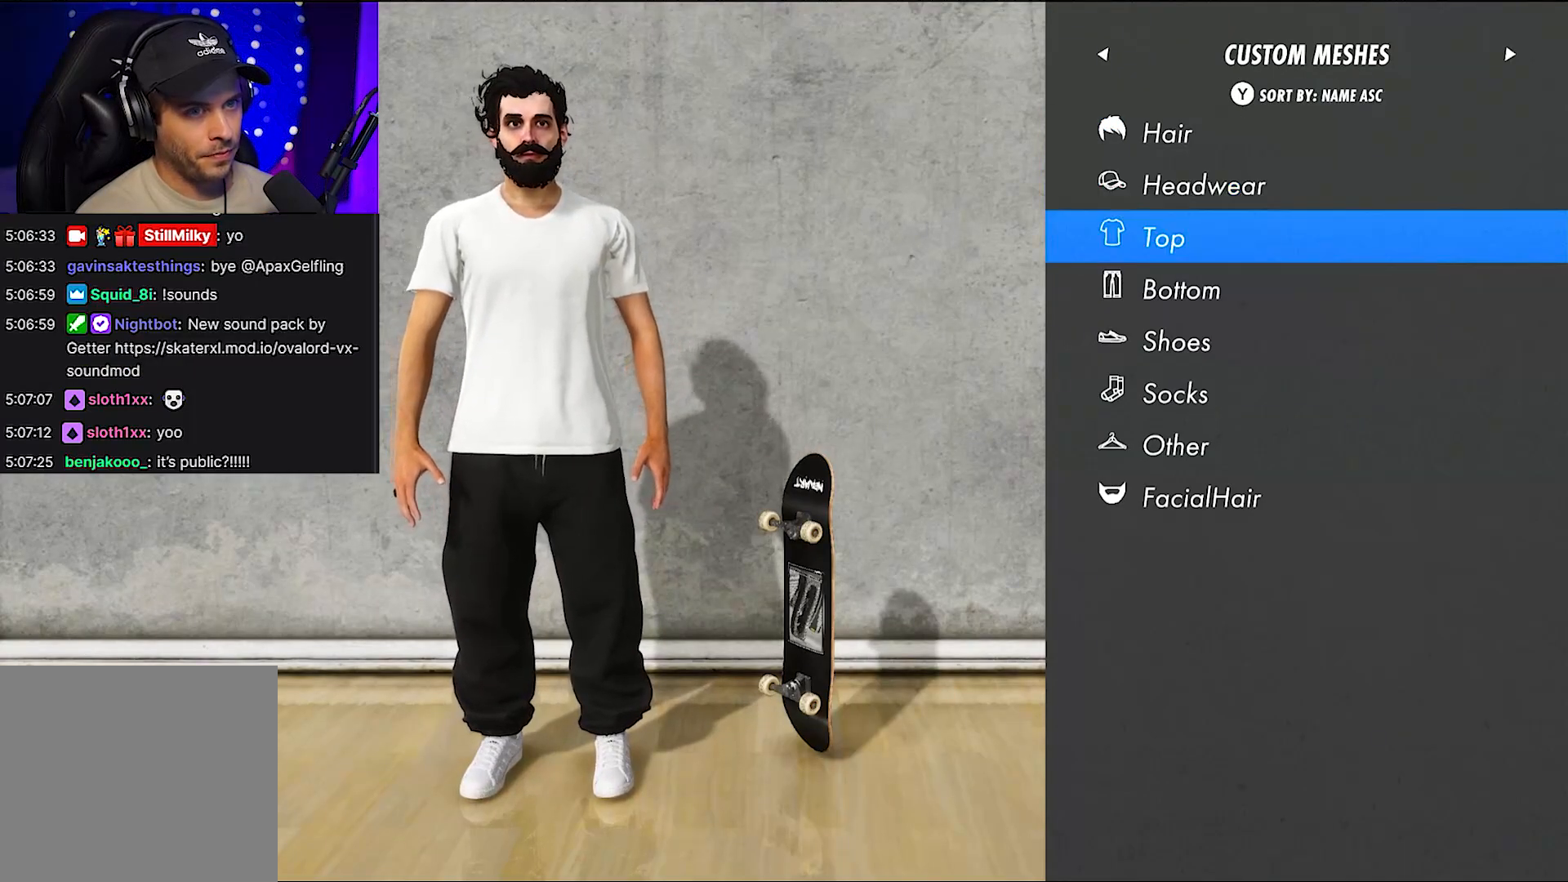
{"buttons": ["A"], "left_stick": "center", "right_stick": "center", "events": [[17, "A", "down"], [133, "A", "up"], [283, "DPAD_DOWN", "down"], [383, "DPAD_DOWN", "up"], [450, "A", "down"]]}
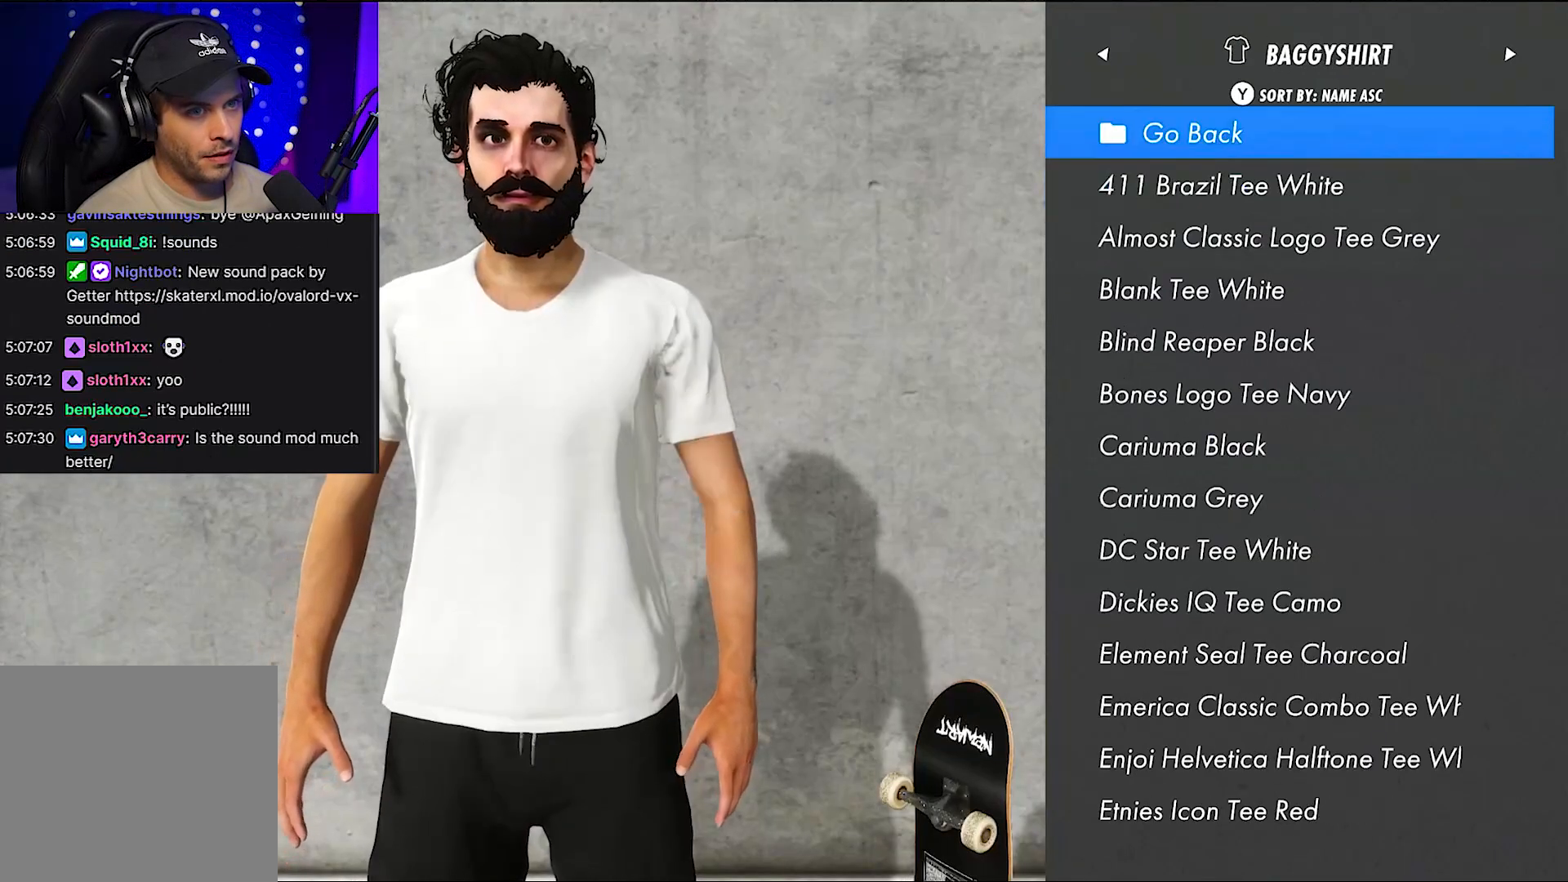
{"buttons": ["A"], "left_stick": "center", "right_stick": "center", "events": [[33, "A", "up"], [350, "DPAD_DOWN", "down"], [500, "A", "down"], [500, "DPAD_DOWN", "up"]]}
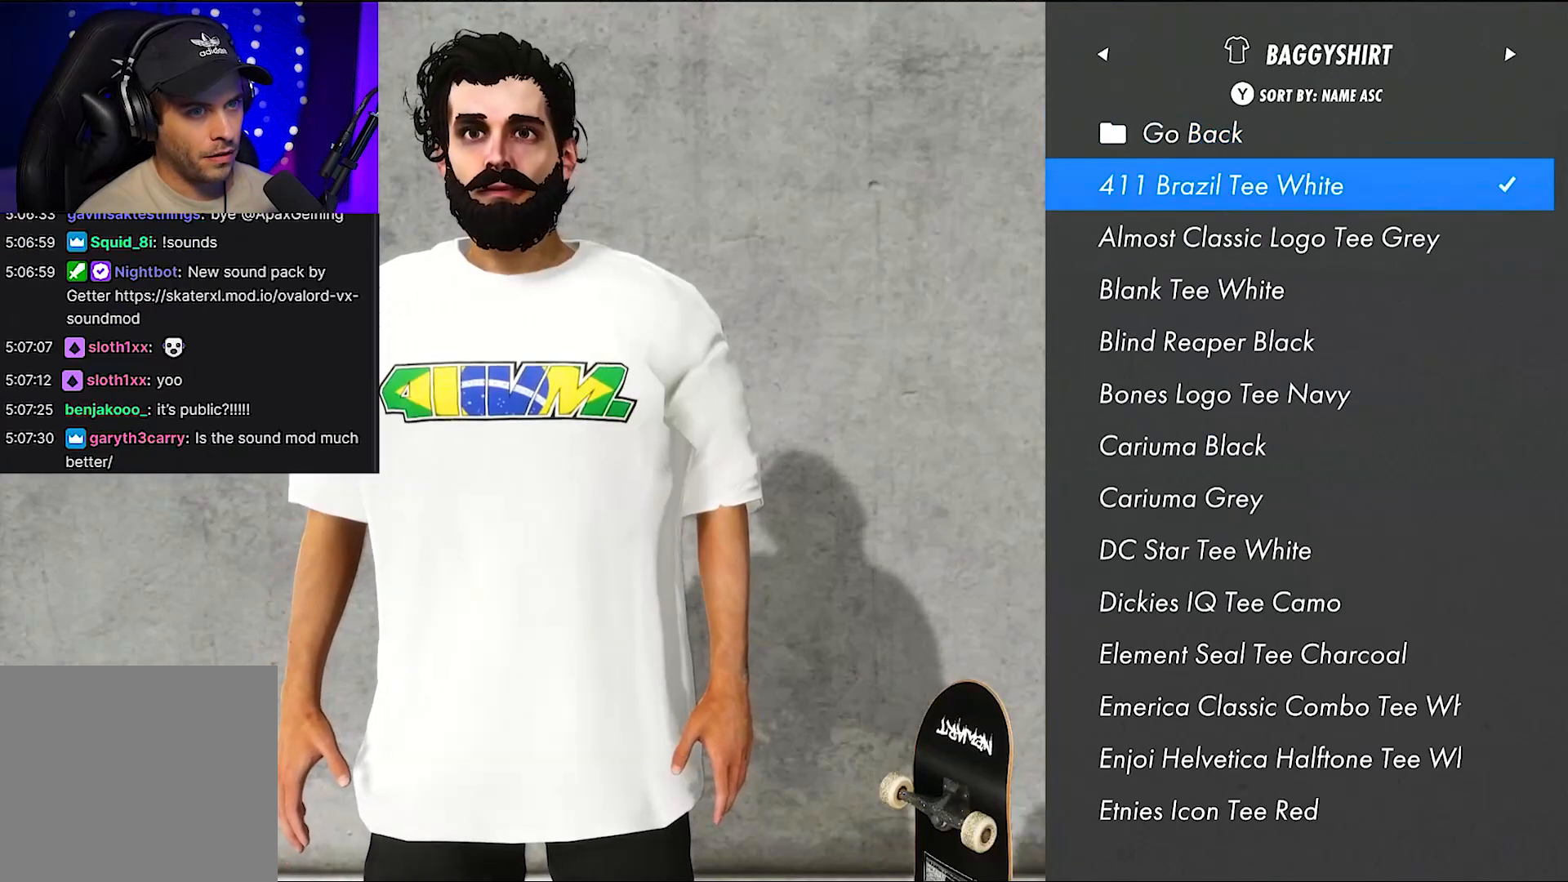
{"buttons": [], "left_stick": "center", "right_stick": "center", "events": [[67, "A", "up"], [167, "A", "down"], [200, "A", "up"], [400, "B", "down"], [483, "B", "up"]]}
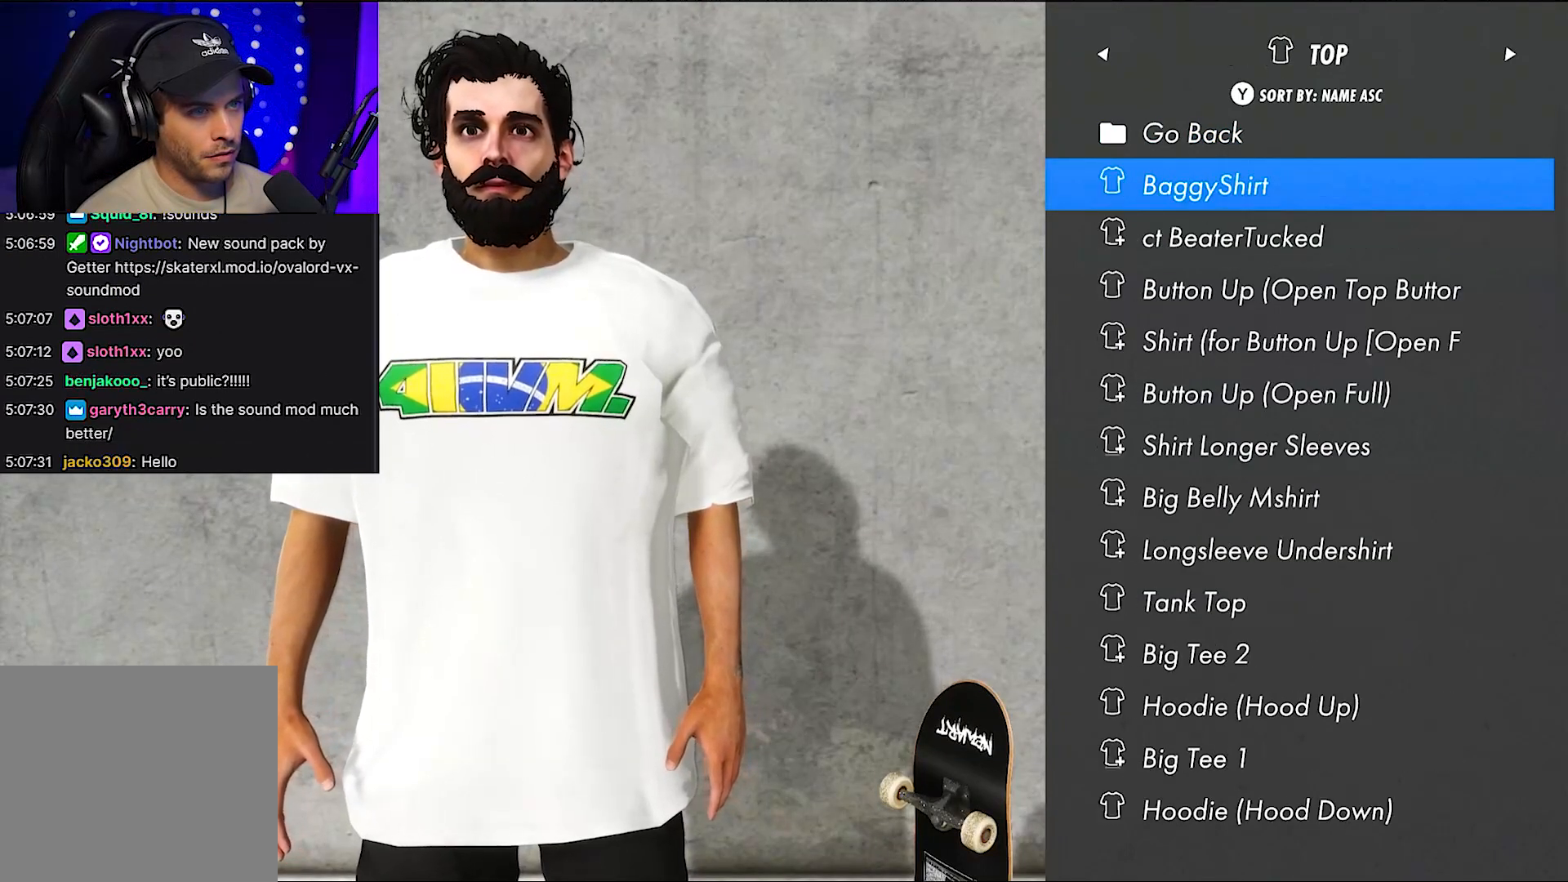
{"buttons": [], "left_stick": "center", "right_stick": "center", "events": [[33, "B", "down"], [67, "B", "up"], [133, "B", "down"], [183, "B", "up"], [250, "B", "down"], [317, "B", "up"]]}